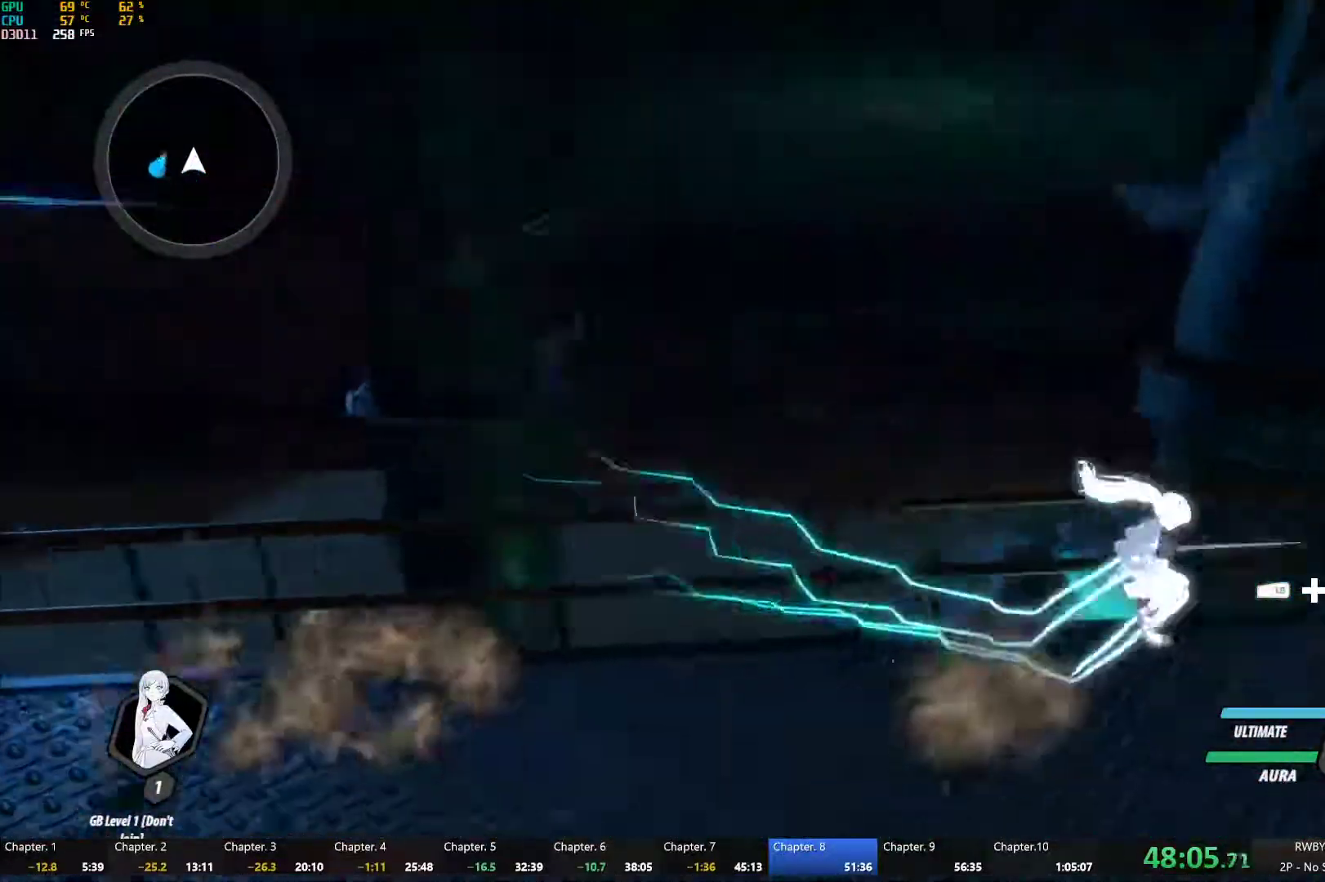
Gameplay with a controller (Xbox layout); each line is a JSON object with the inputs held at the frame after it. "events" lists button and stick changes between this image and that frame as [ms after this image, input, new state], when the widget could be followed in between.
{"buttons": ["B", "L1"], "left_stick": "right", "right_stick": "center", "events": [[17, "L1", "down"], [33, "A", "up"], [33, "Y", "down"], [67, "B", "down"], [100, "Y", "up"], [150, "B", "up"], [150, "L1", "up"], [183, "A", "down"], [233, "A", "up"], [233, "L1", "down"], [233, "Y", "down"], [267, "B", "down"], [317, "Y", "up"], [350, "B", "up"], [350, "L1", "up"], [367, "A", "down"], [417, "L1", "down"], [433, "A", "up"], [433, "Y", "down"], [450, "B", "down"], [483, "Y", "up"]]}
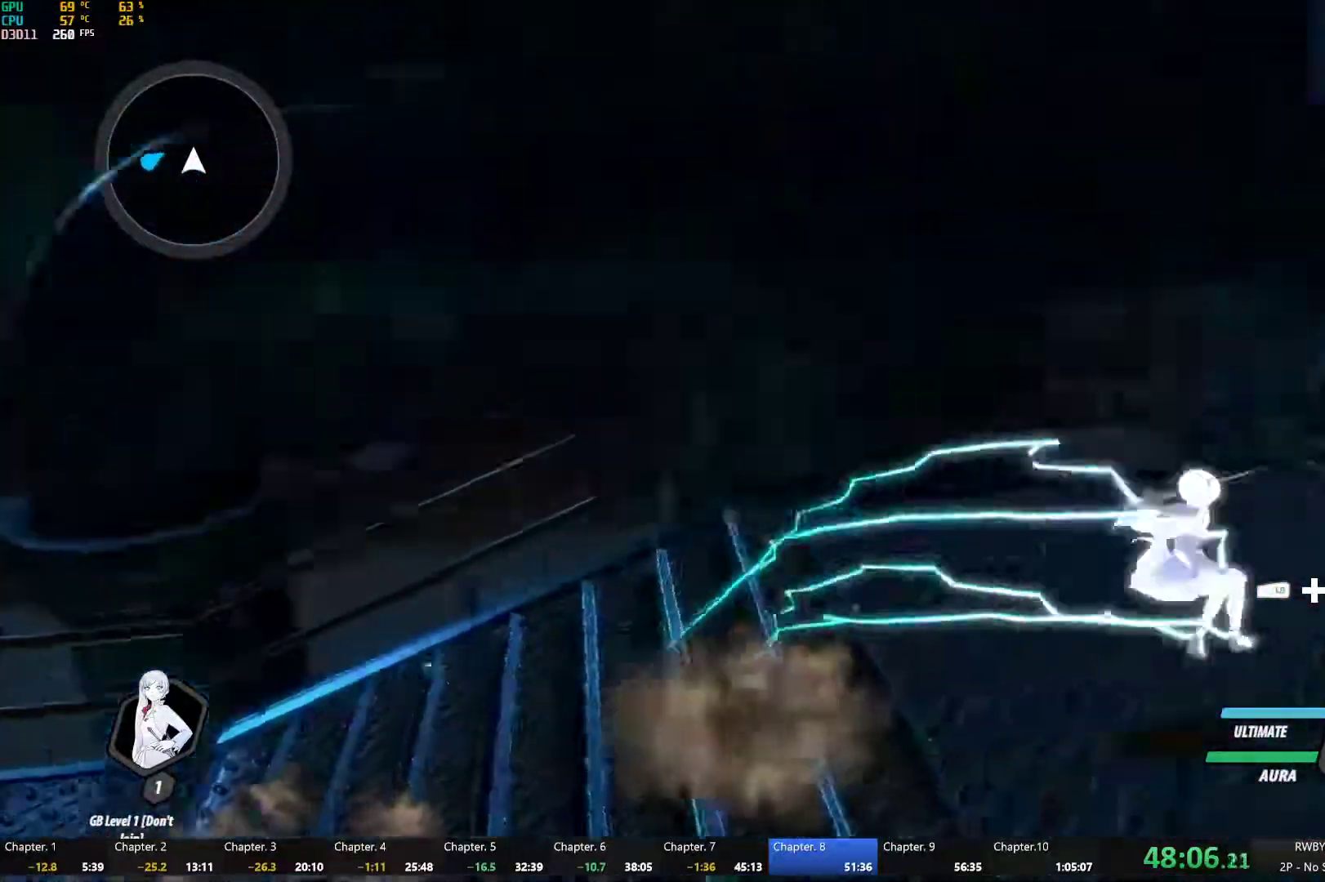
{"buttons": ["Y", "L1"], "left_stick": "up", "right_stick": "center", "events": [[33, "L1", "up"], [50, "A", "down"], [67, "B", "up"], [100, "A", "up"], [100, "L1", "down"], [117, "Y", "down"], [133, "B", "down"], [183, "Y", "up"], [200, "L1", "up"], [217, "B", "up"], [233, "A", "down"], [283, "A", "up"], [283, "L1", "down"], [283, "Y", "down"], [300, "B", "down"], [350, "left_stick", "up-right"], [367, "Y", "up"], [383, "B", "up"], [383, "L1", "up"], [433, "A", "down"], [467, "left_stick", "up"], [483, "A", "up"], [483, "L1", "down"], [500, "Y", "down"]]}
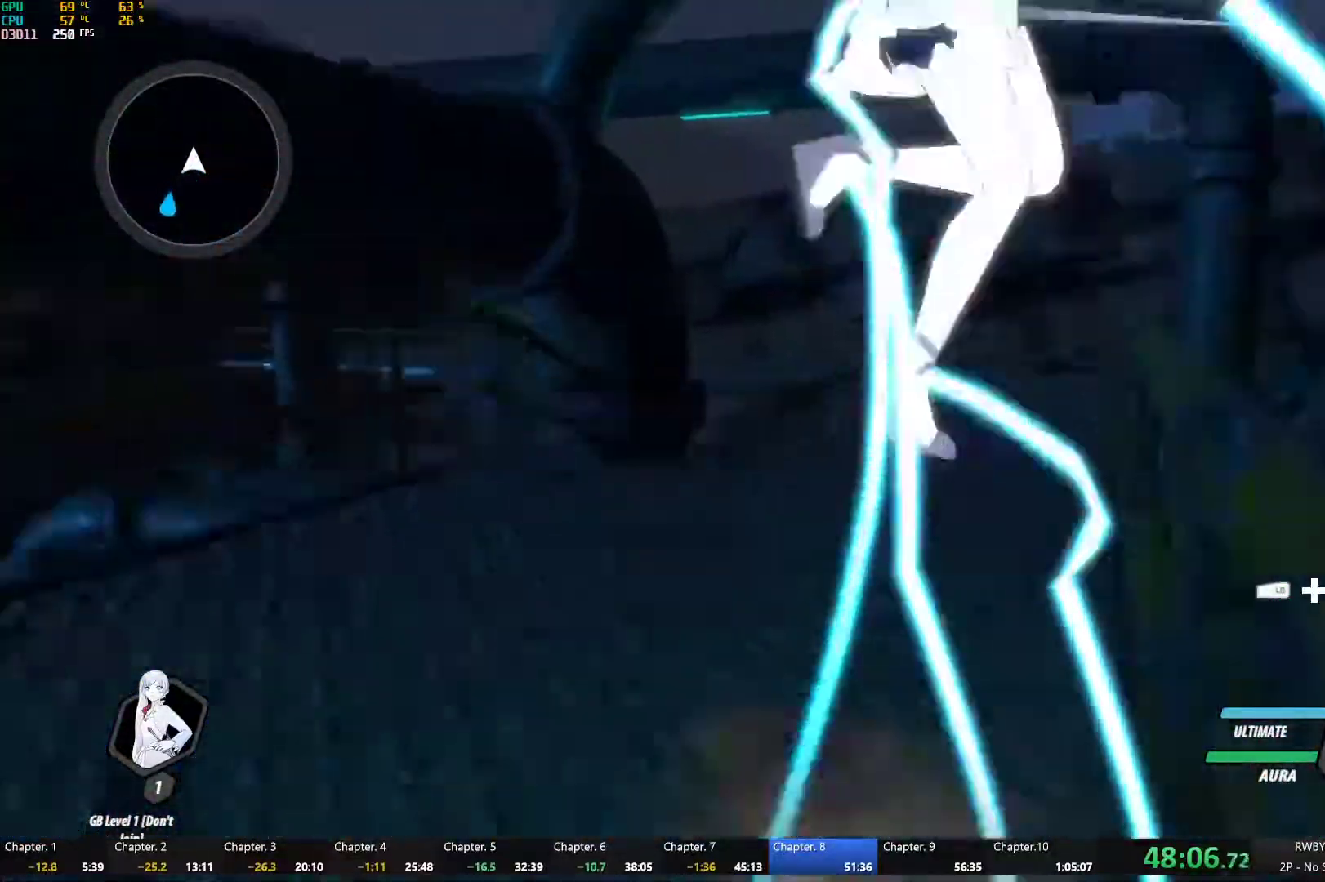
{"buttons": [], "left_stick": "up", "right_stick": "center", "events": [[17, "B", "down"], [100, "Y", "up"], [117, "L1", "up"], [150, "B", "up"], [283, "A", "down"], [317, "L1", "down"], [350, "A", "up"], [350, "Y", "down"], [383, "B", "down"], [433, "Y", "up"], [450, "L1", "up"], [500, "B", "up"]]}
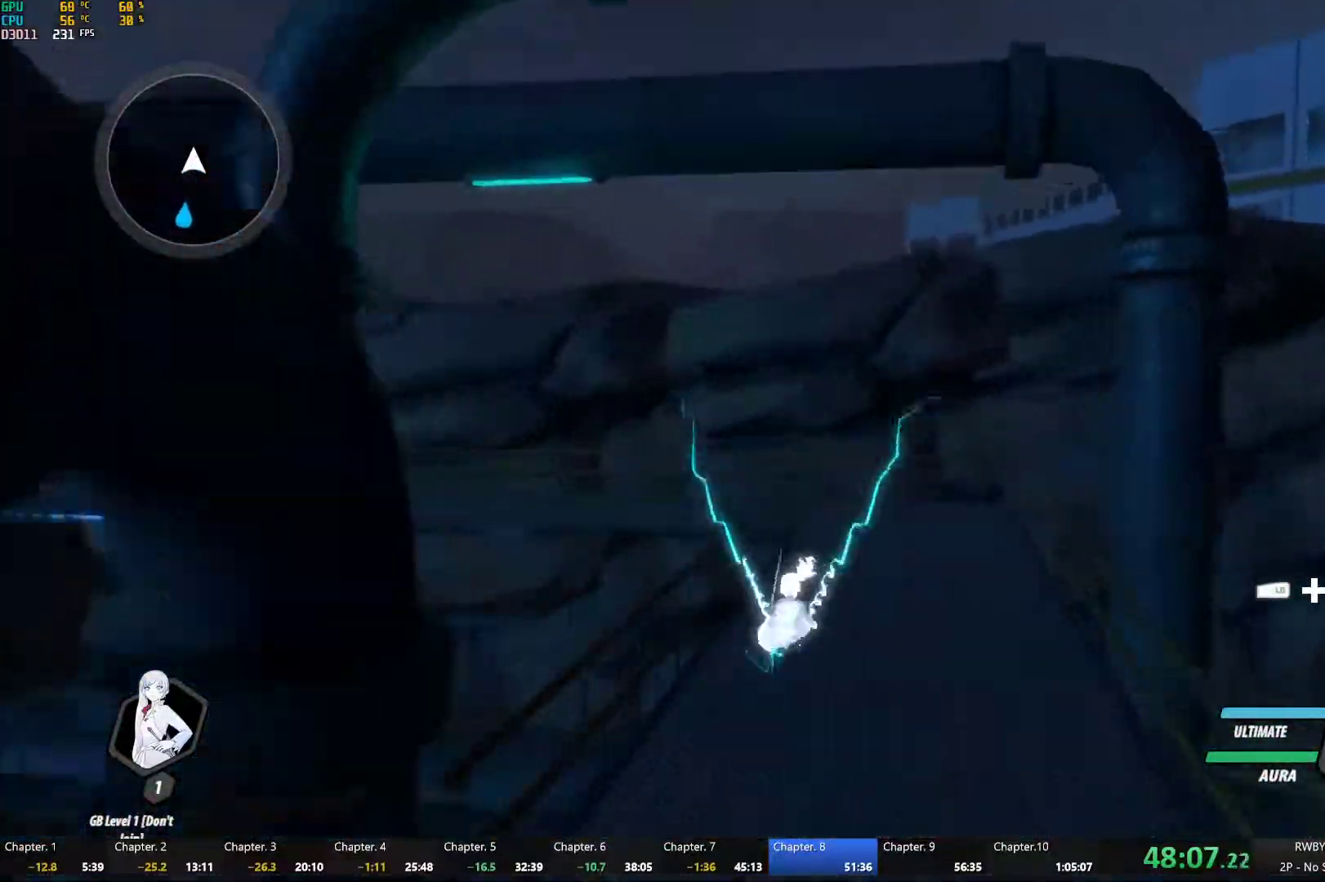
{"buttons": ["B", "L1"], "left_stick": "up", "right_stick": "center", "events": [[150, "A", "down"], [183, "L1", "down"], [200, "A", "up"], [217, "Y", "down"], [233, "B", "down"], [283, "Y", "up"], [333, "B", "up"], [333, "L1", "up"], [367, "A", "down"], [417, "A", "up"], [433, "L1", "down"], [433, "Y", "down"], [450, "B", "down"], [500, "Y", "up"]]}
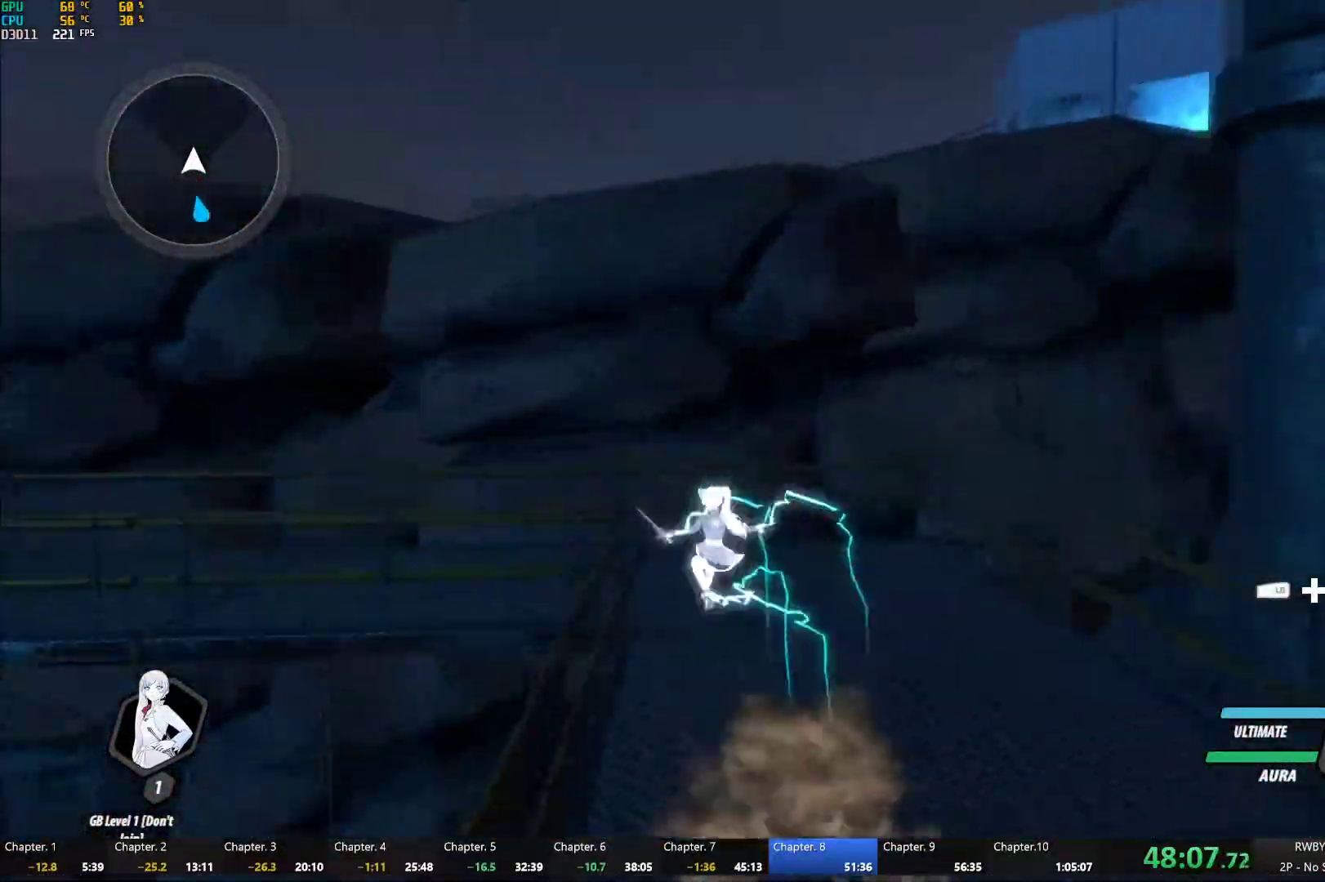
{"buttons": ["A"], "left_stick": "up-left", "right_stick": "center"}
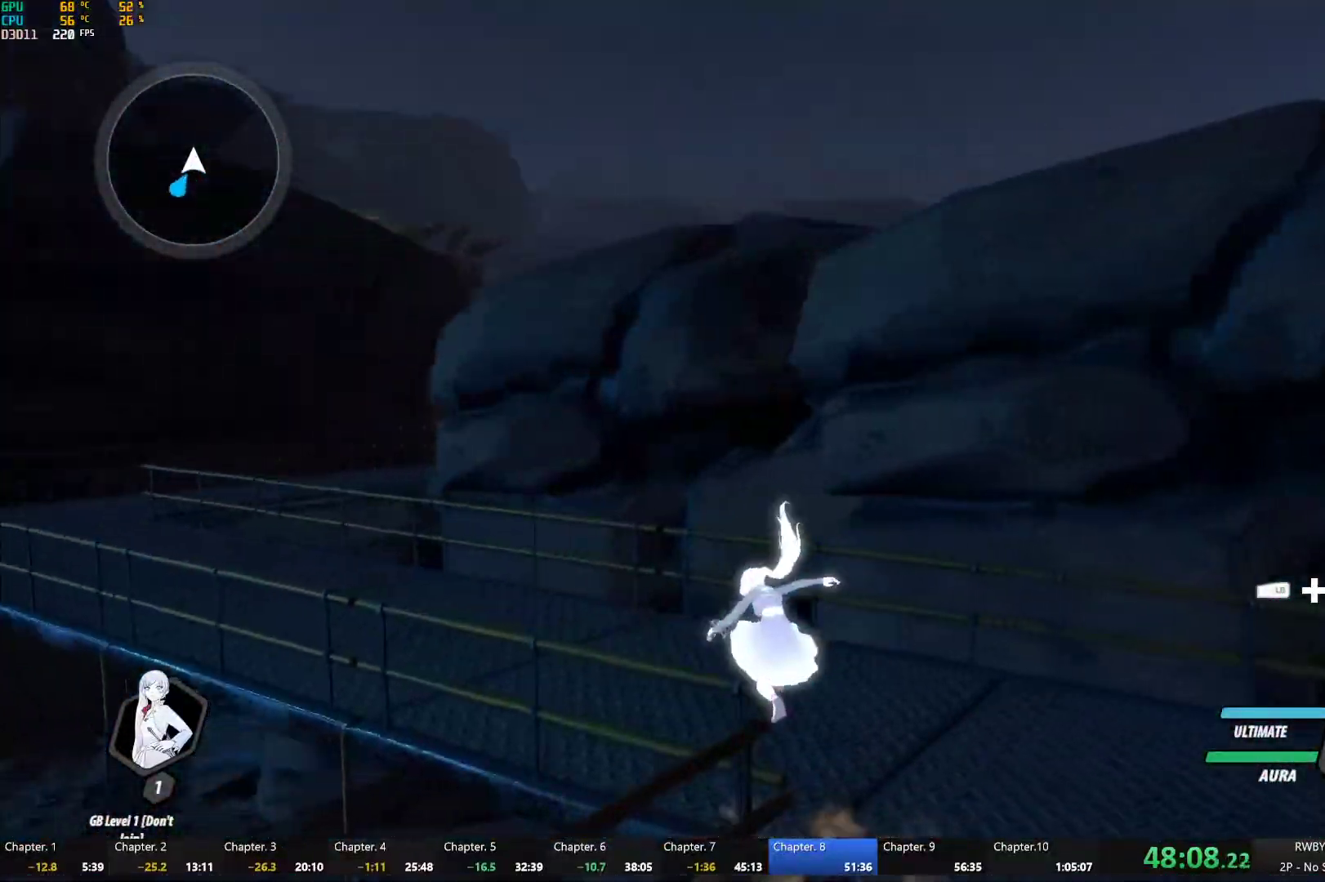
{"buttons": ["B", "L1"], "left_stick": "up", "right_stick": "center", "events": [[50, "A", "up"], [133, "left_stick", "up"], [317, "A", "down"], [383, "L1", "down"], [400, "A", "up"], [400, "Y", "down"], [450, "B", "down"], [483, "Y", "up"]]}
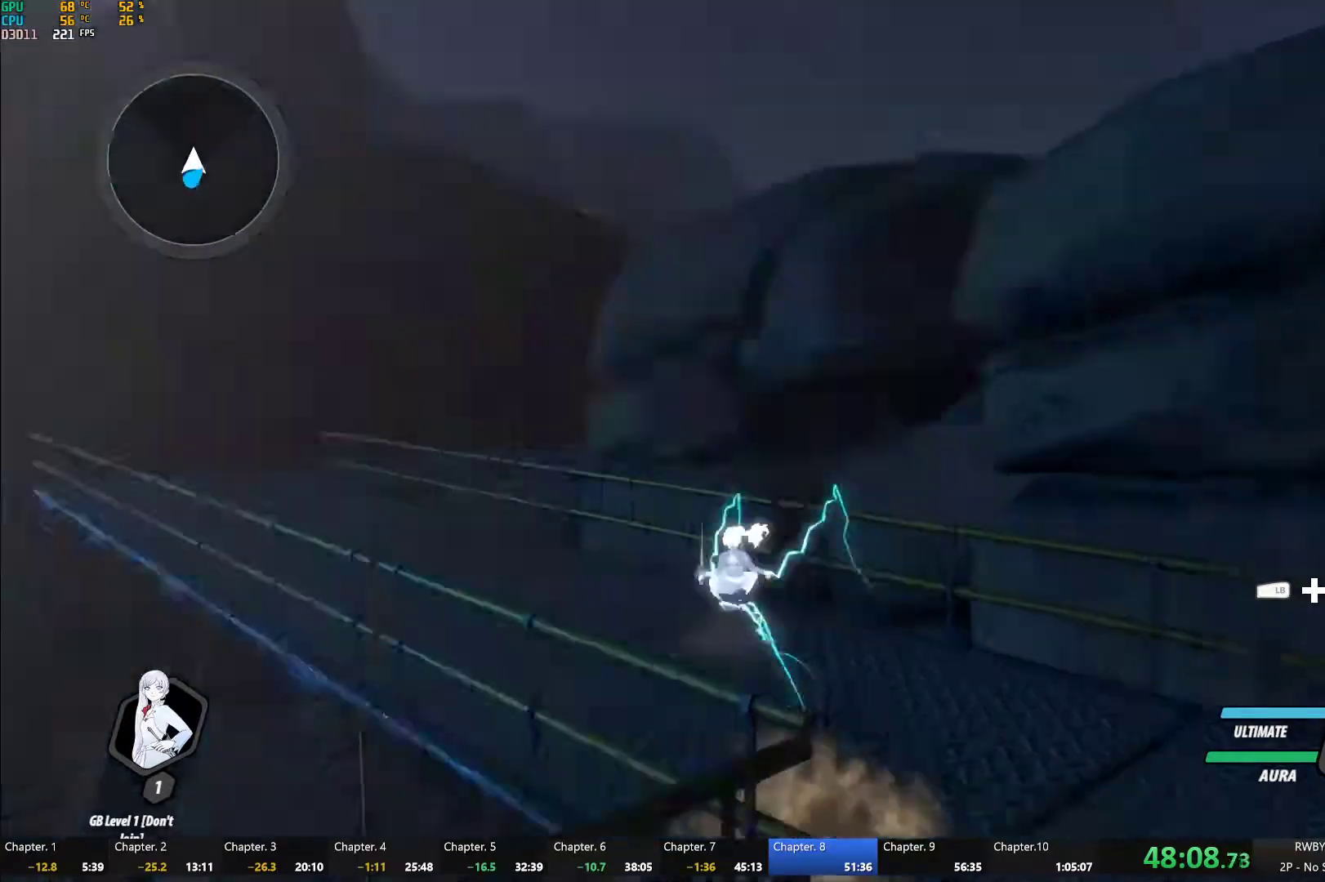
{"buttons": [], "left_stick": "up", "right_stick": "center", "events": [[17, "L1", "up"], [17, "left_stick", "up-left"], [67, "B", "up"], [150, "A", "down"], [167, "L1", "down"], [183, "A", "up"], [200, "Y", "down"], [233, "B", "down"], [250, "Y", "up"], [300, "L1", "up"], [317, "B", "up"], [350, "A", "down"], [367, "left_stick", "up"], [383, "L1", "down"], [417, "A", "up"], [417, "Y", "down"], [433, "B", "down"], [467, "Y", "up"], [500, "B", "up"], [500, "L1", "up"]]}
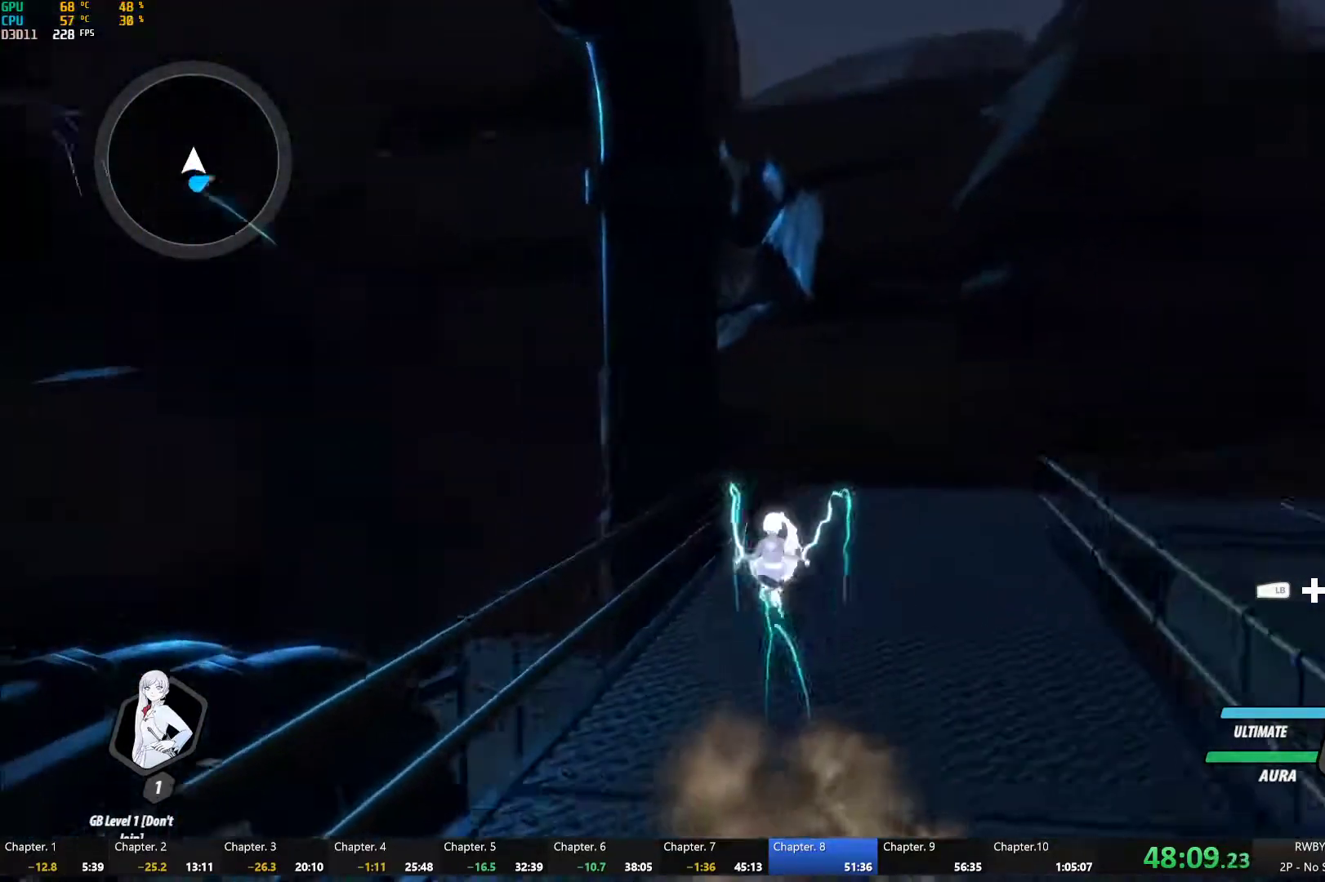
{"buttons": ["Y", "L1"], "left_stick": "up", "right_stick": "center", "events": [[33, "A", "down"], [67, "L1", "down"], [83, "A", "up"], [83, "Y", "down"], [133, "B", "down"], [167, "Y", "up"], [200, "B", "up"], [200, "L1", "up"], [233, "A", "down"], [267, "L1", "down"], [283, "A", "up"], [300, "Y", "down"], [350, "B", "down"], [350, "Y", "up"], [400, "B", "up"], [400, "L1", "up"], [417, "A", "down"], [483, "A", "up"], [483, "L1", "down"], [483, "Y", "down"]]}
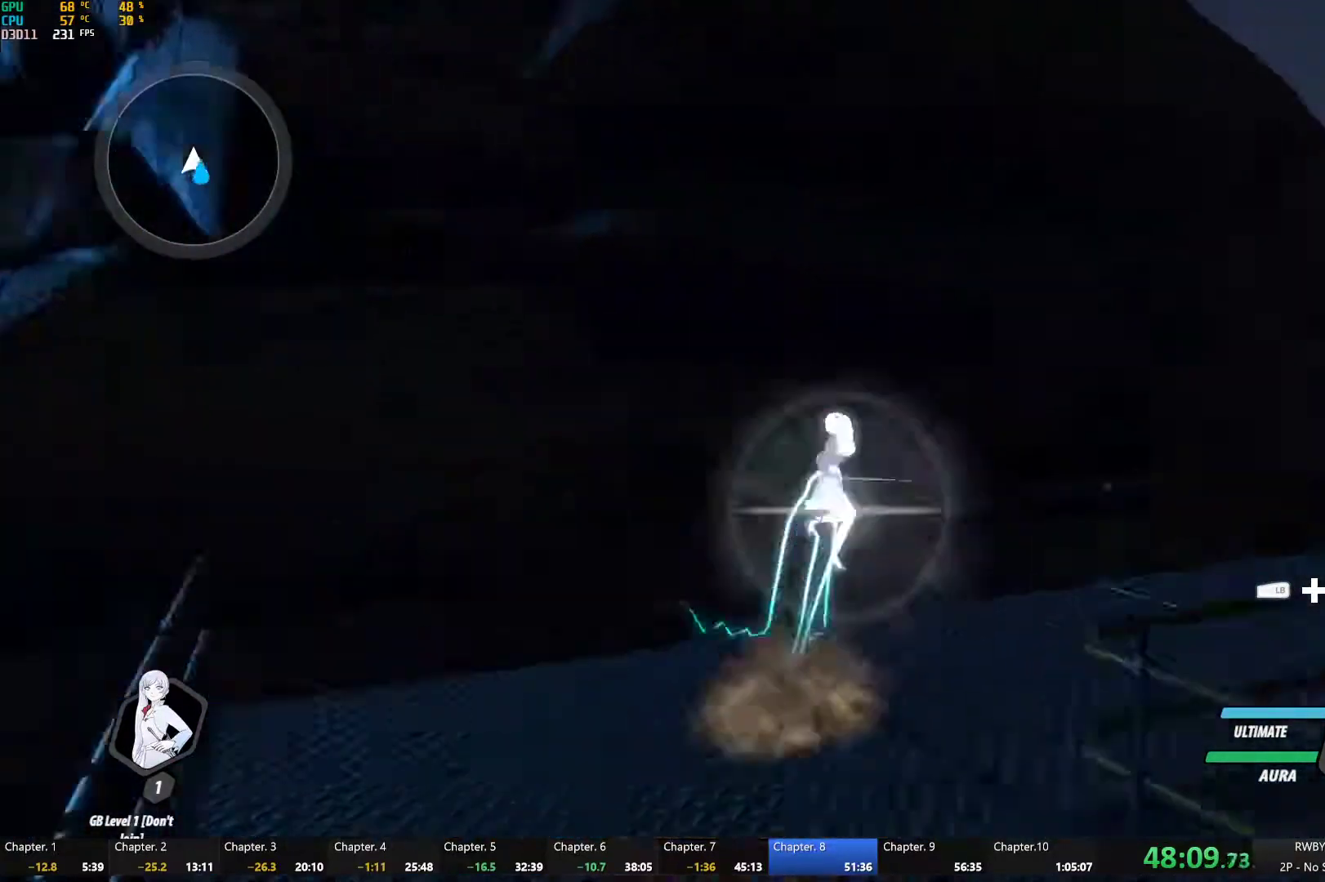
{"buttons": ["B", "Y", "L1"], "left_stick": "up", "right_stick": "center", "events": [[17, "B", "down"], [83, "Y", "up"], [100, "B", "up"], [117, "A", "down"], [117, "L1", "up"], [117, "left_stick", "up-right"], [200, "L1", "down"], [217, "A", "up"], [217, "Y", "down"], [233, "B", "down"], [283, "Y", "up"], [317, "L1", "up"], [333, "B", "up"], [350, "A", "down"], [400, "left_stick", "up"], [417, "L1", "down"], [433, "A", "up"], [450, "Y", "down"], [483, "B", "down"]]}
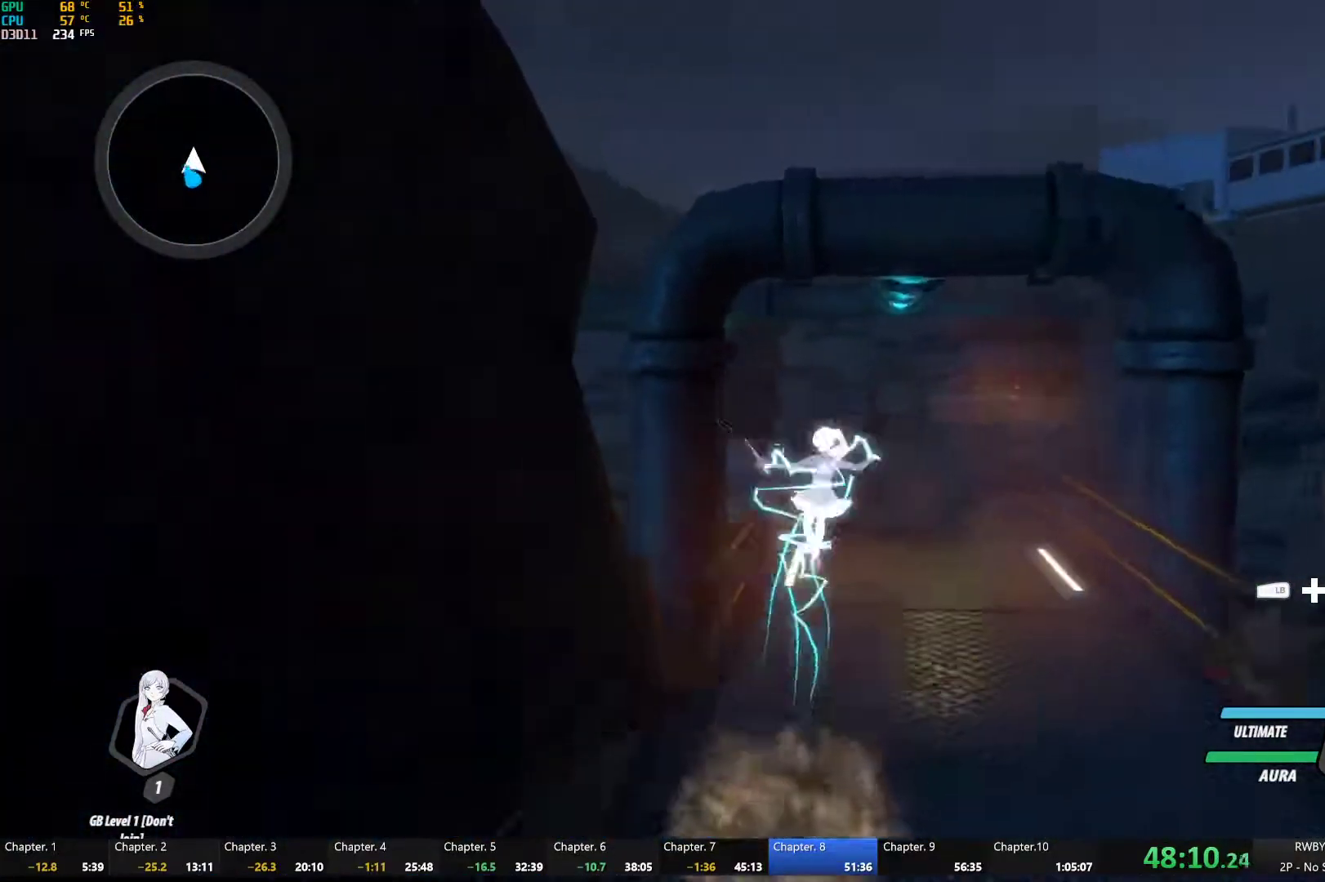
{"buttons": ["L1"], "left_stick": "up", "right_stick": "center", "events": [[33, "Y", "up"], [67, "B", "up"], [83, "L1", "up"], [117, "A", "down"], [183, "L1", "down"], [200, "A", "up"], [200, "Y", "down"], [233, "B", "down"], [317, "Y", "up"], [350, "B", "up"], [350, "L1", "up"], [433, "A", "down"], [483, "L1", "down"], [500, "A", "up"]]}
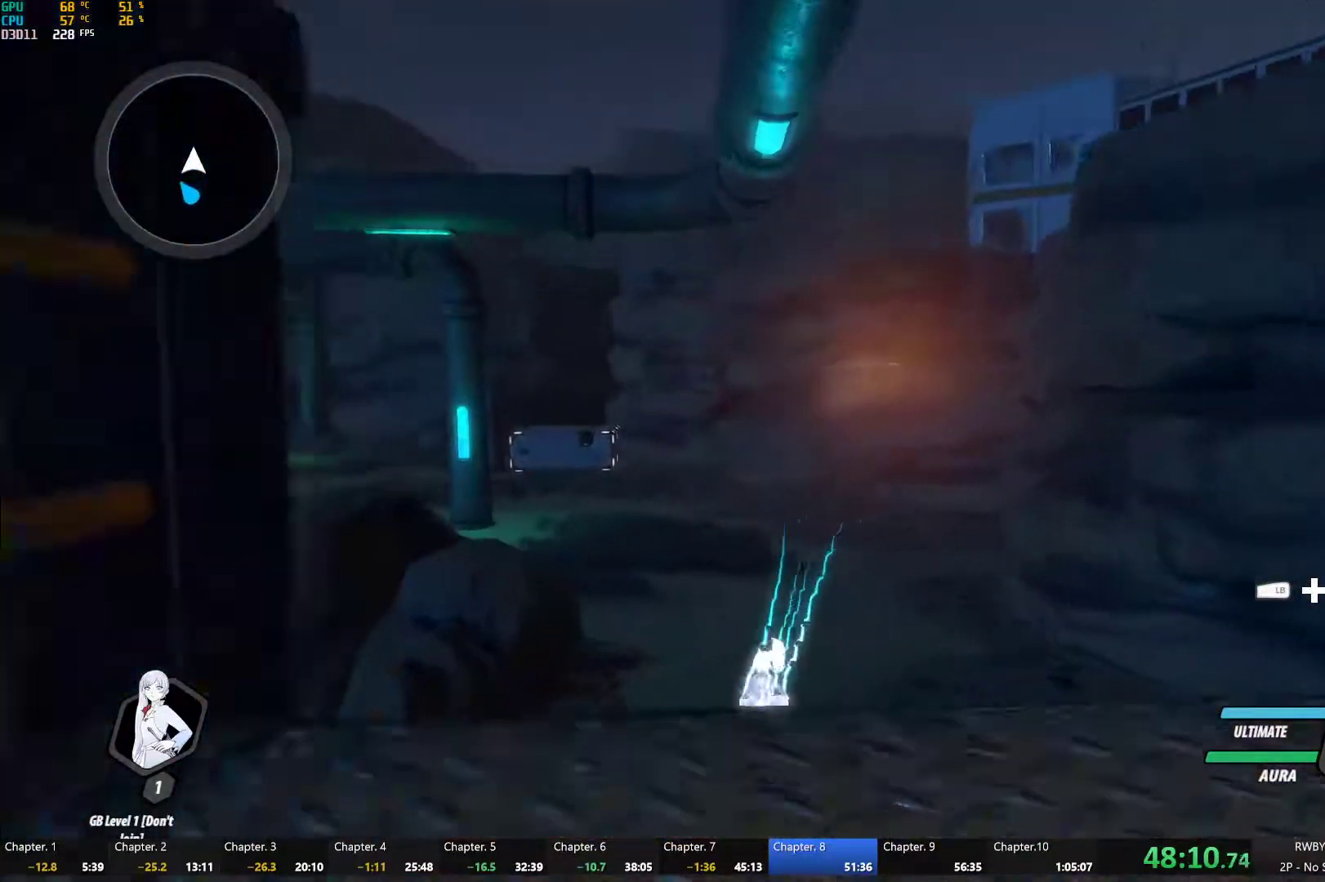
{"buttons": ["B"], "left_stick": "up-left", "right_stick": "center", "events": [[17, "Y", "down"], [67, "B", "down"], [83, "Y", "up"], [150, "B", "up"], [150, "L1", "up"], [200, "left_stick", "up-left"], [317, "A", "down"], [333, "L1", "down"], [367, "A", "up"], [383, "Y", "down"], [417, "B", "down"], [450, "Y", "up"], [467, "L1", "up"]]}
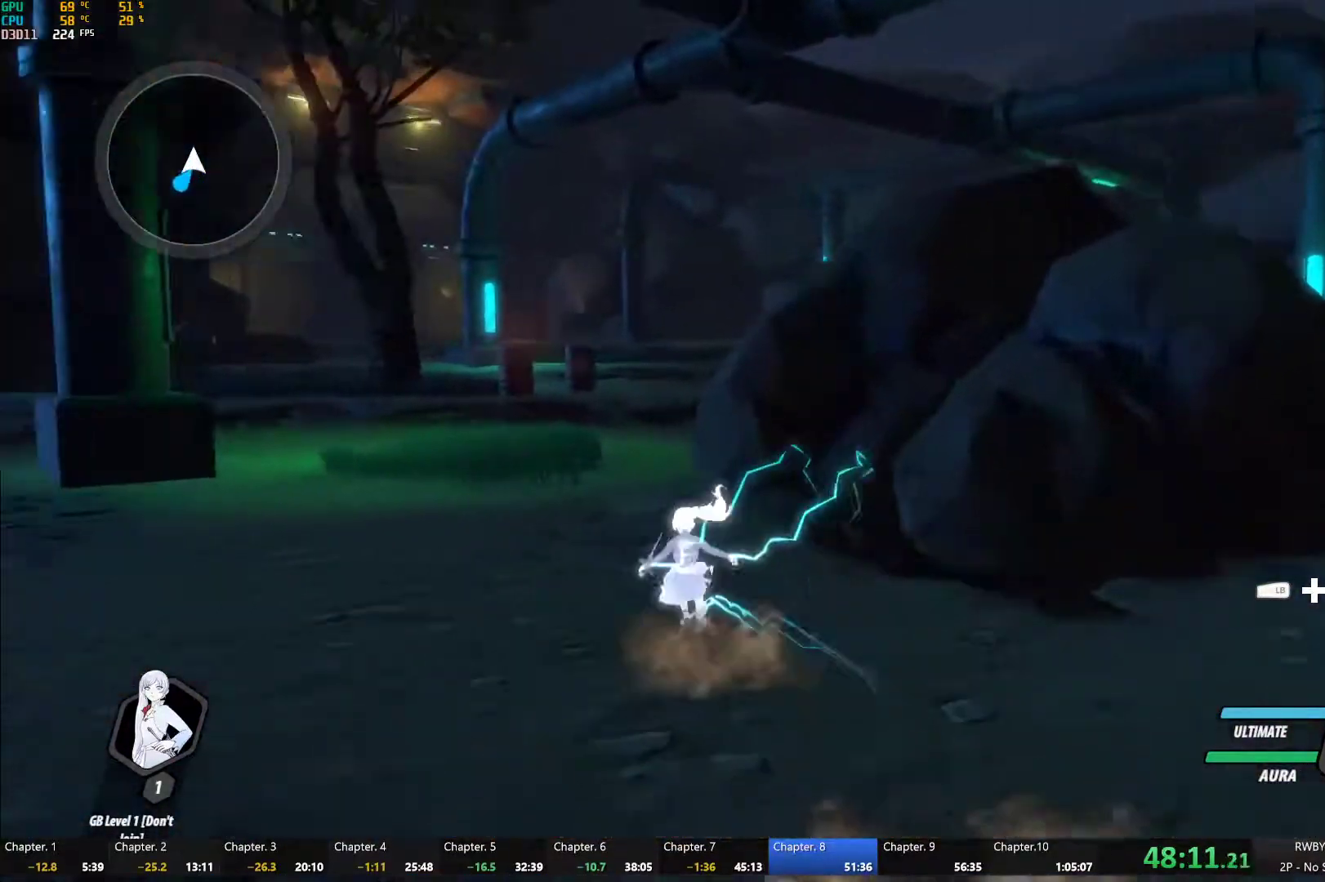
{"buttons": [], "left_stick": "up", "right_stick": "center", "events": [[33, "B", "up"], [67, "A", "down"], [67, "L1", "down"], [67, "left_stick", "up"], [117, "A", "up"], [133, "Y", "down"], [167, "B", "down"], [183, "Y", "up"], [217, "L1", "up"], [233, "B", "up"], [267, "A", "down"], [267, "L1", "down"], [317, "A", "up"], [333, "Y", "down"], [350, "B", "down"], [383, "Y", "up"], [417, "L1", "up"], [433, "B", "up"]]}
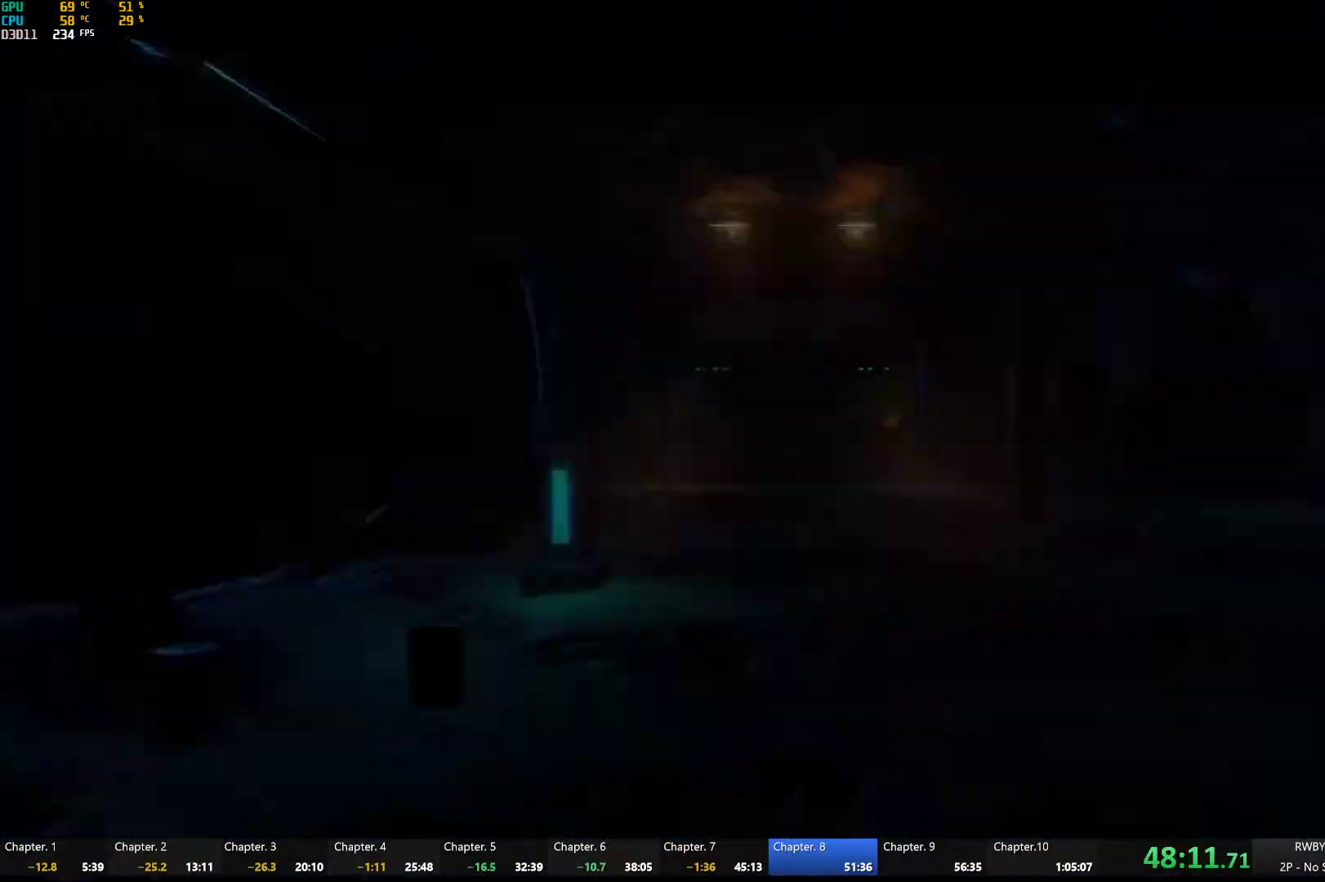
{"buttons": [], "left_stick": "center", "right_stick": "center", "events": [[133, "left_stick", "center"]]}
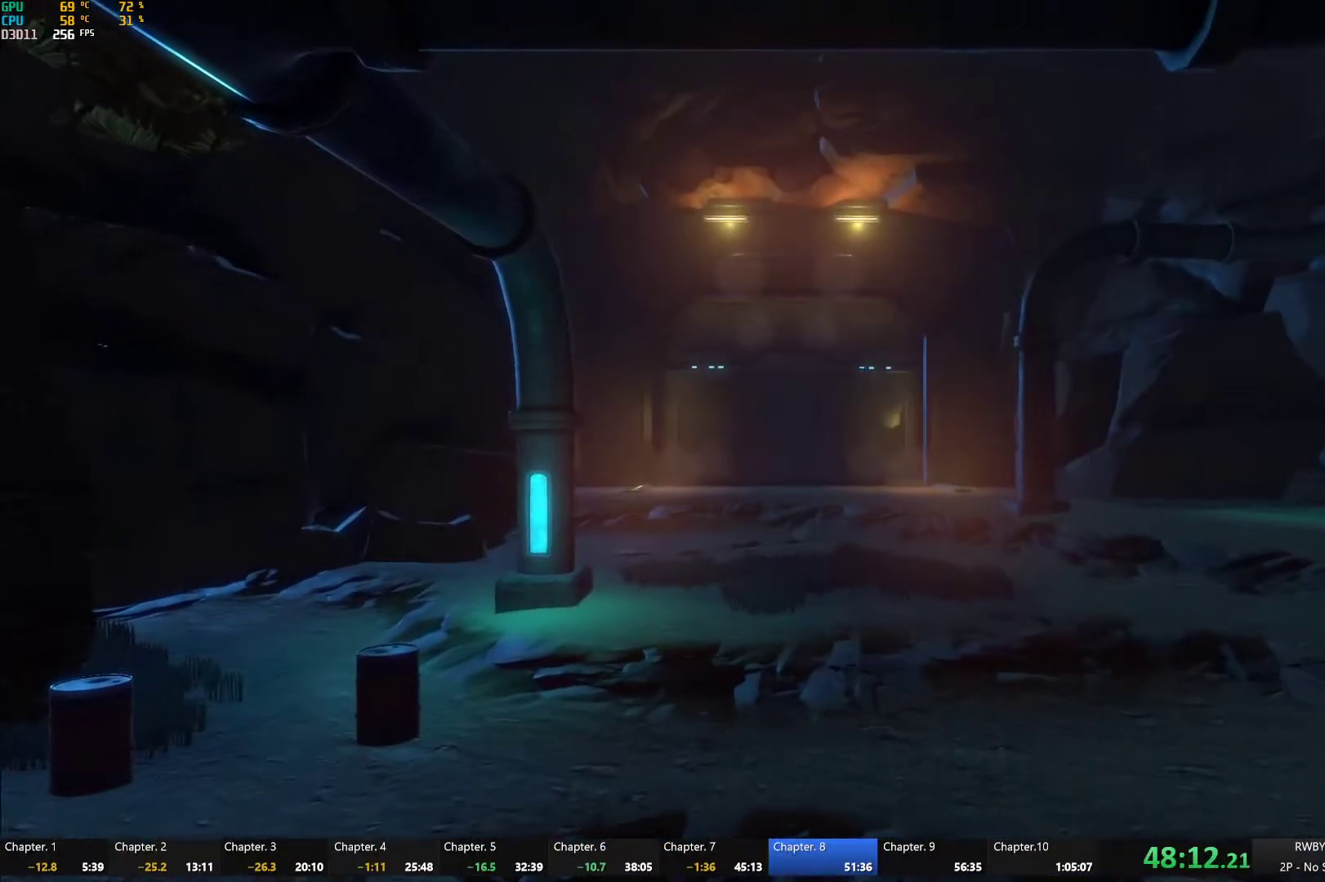
{"buttons": [], "left_stick": "center", "right_stick": "center", "events": []}
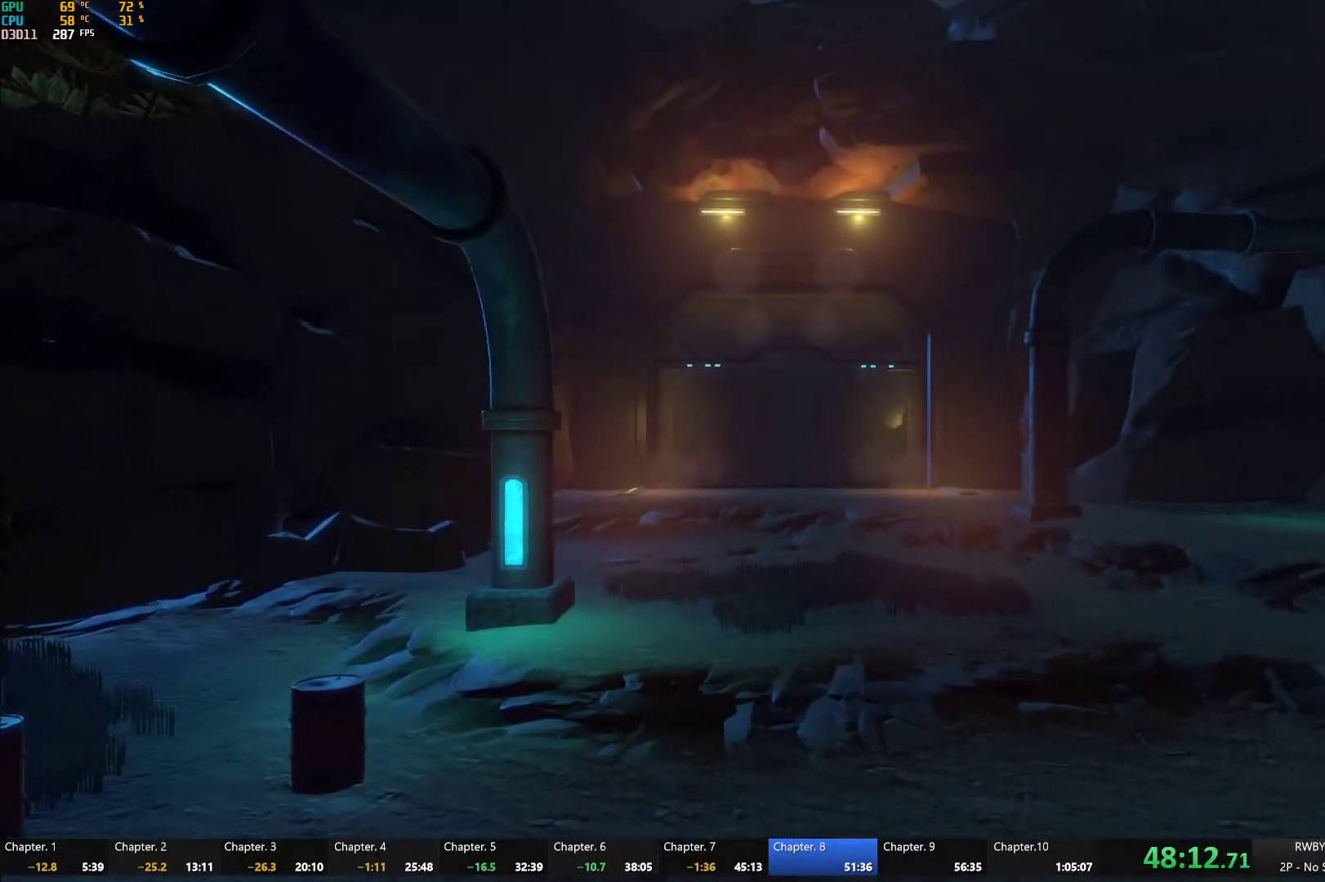
{"buttons": [], "left_stick": "center", "right_stick": "center", "events": []}
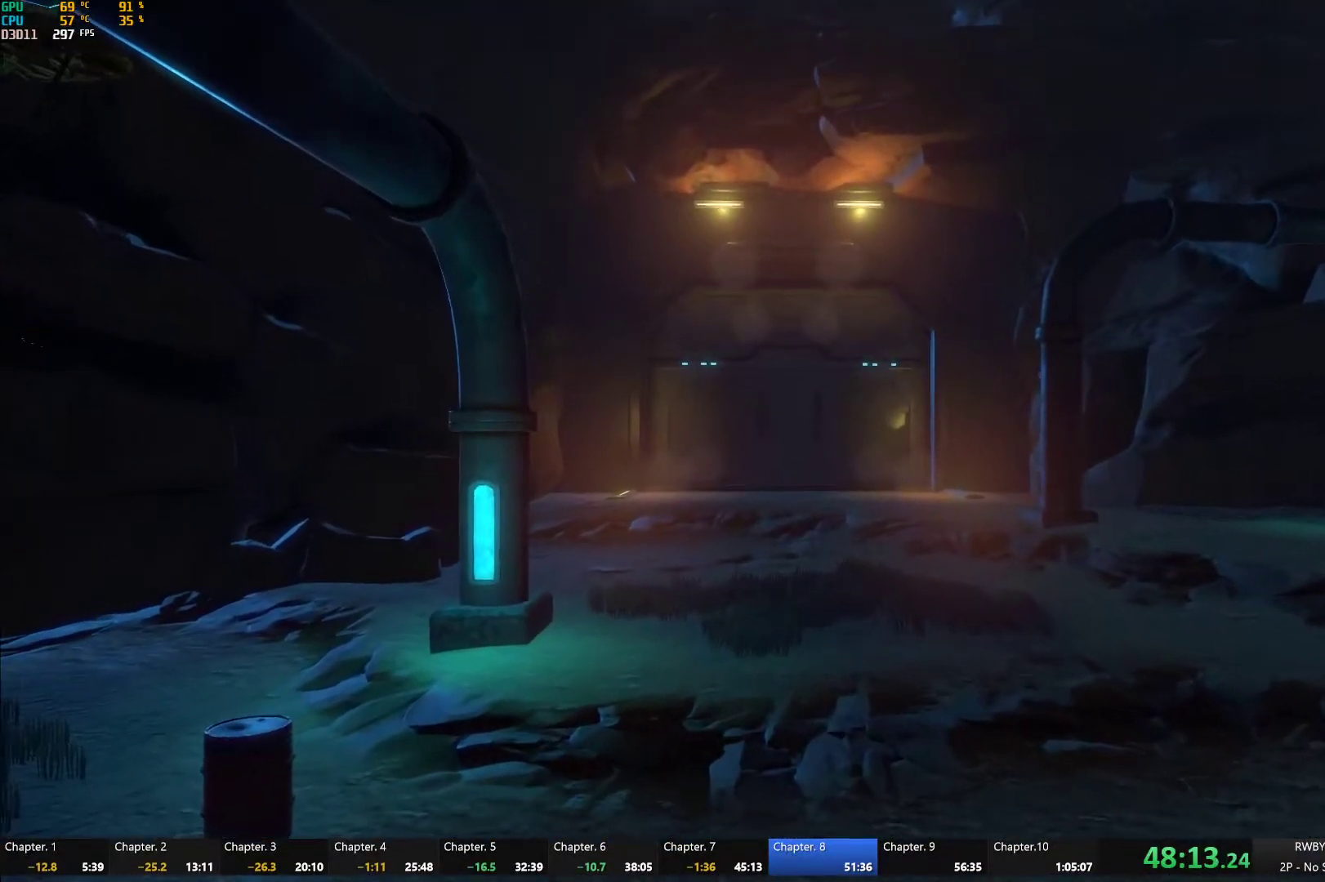
{"buttons": [], "left_stick": "center", "right_stick": "center", "events": []}
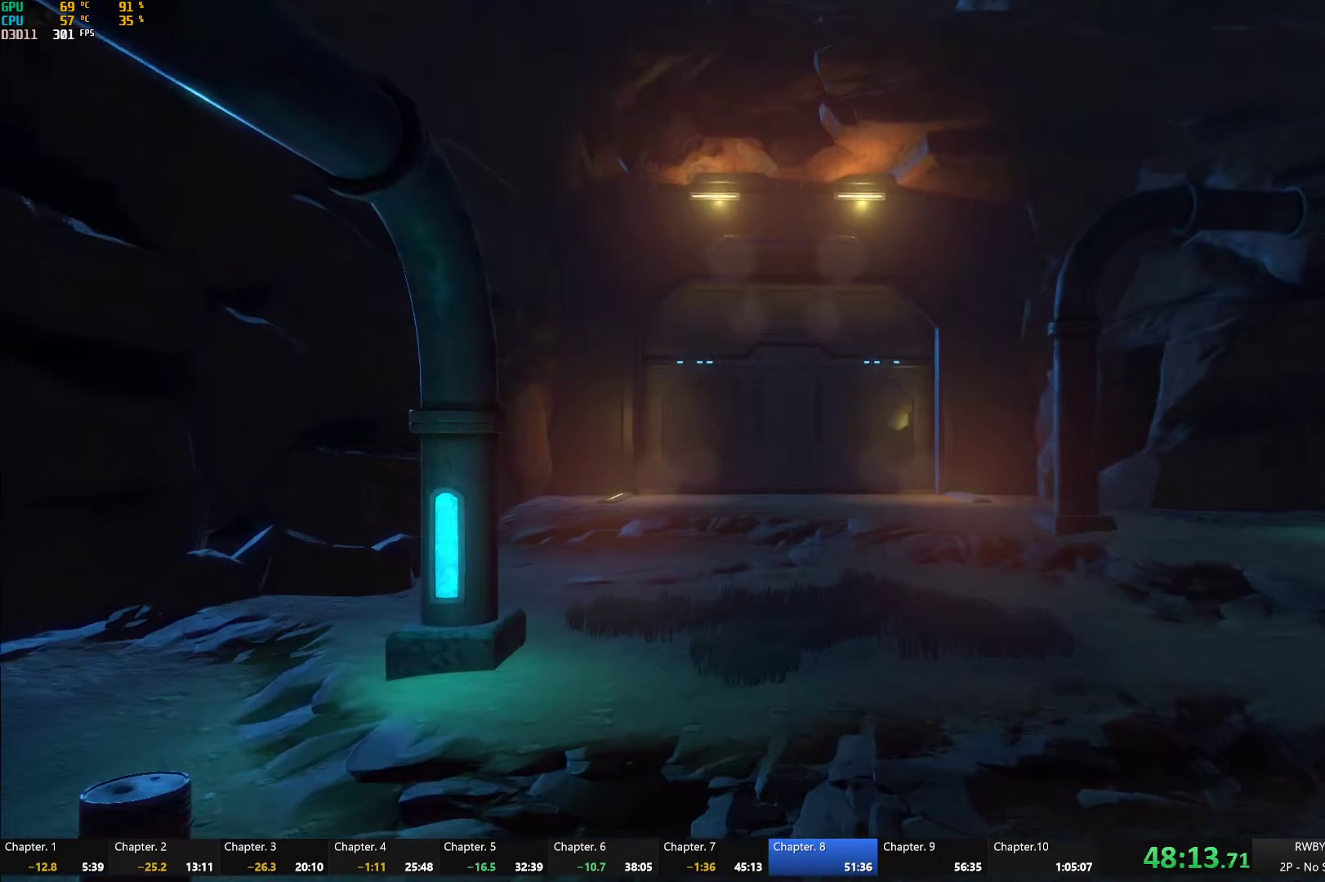
{"buttons": [], "left_stick": "center", "right_stick": "center", "events": []}
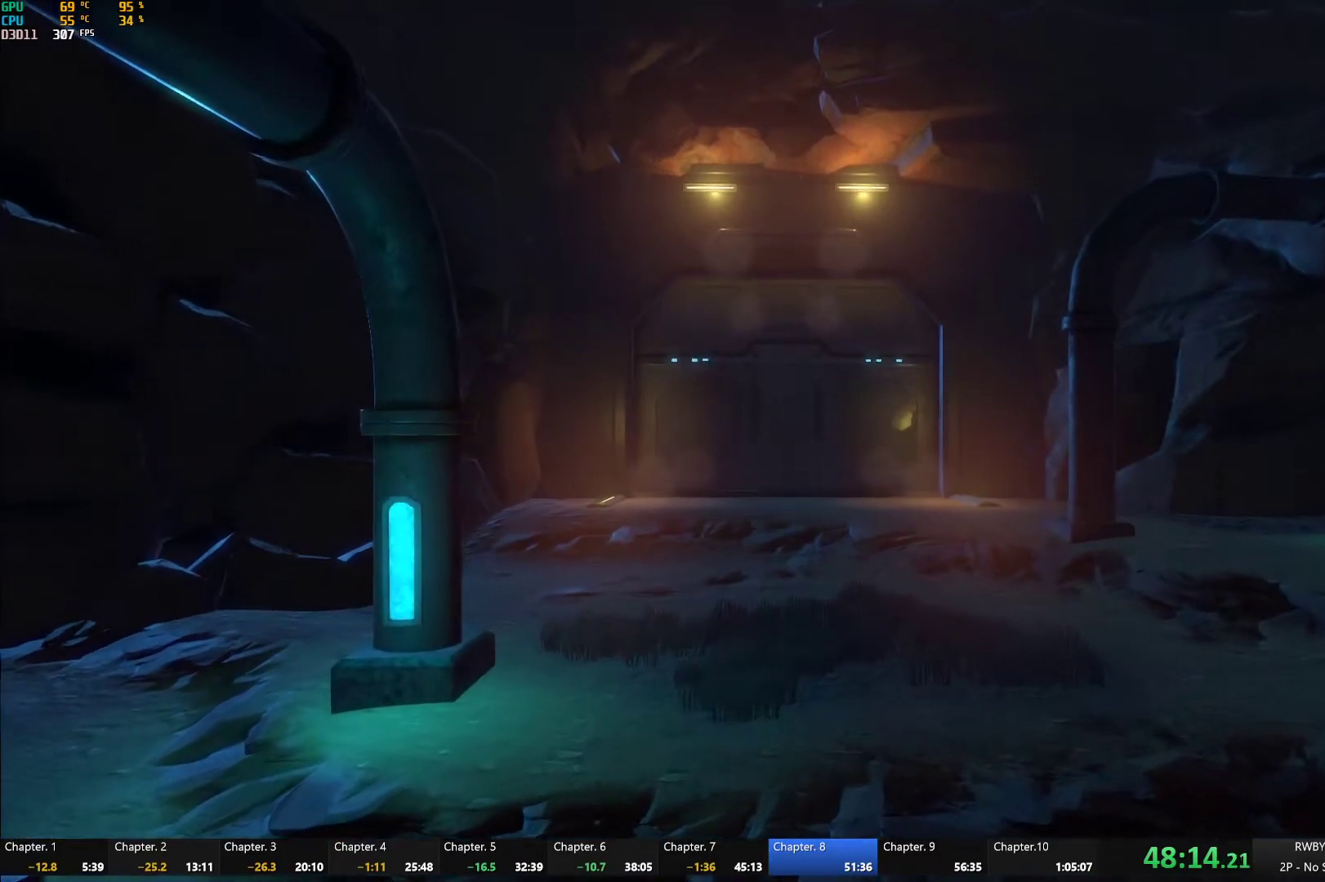
{"buttons": [], "left_stick": "center", "right_stick": "center", "events": []}
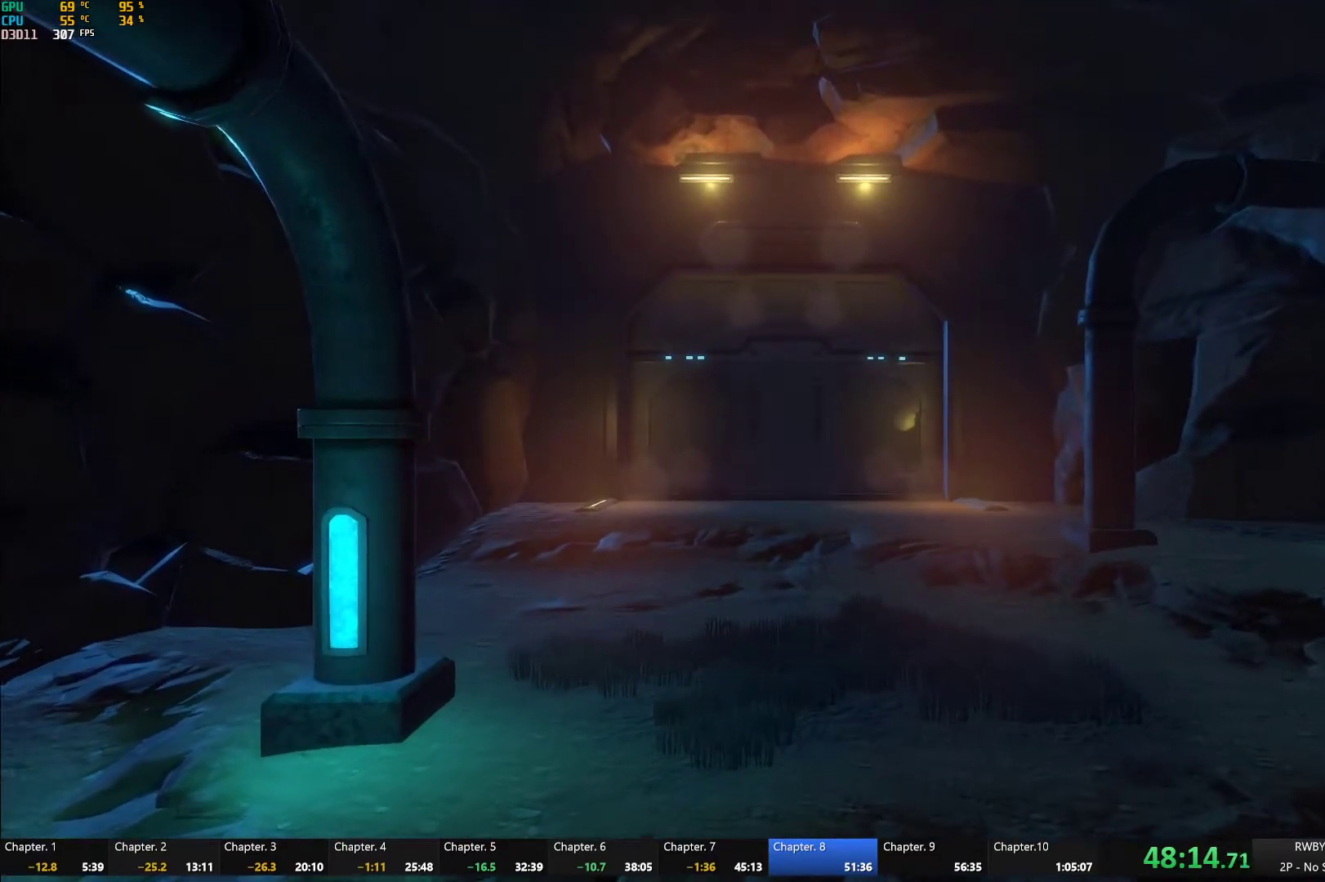
{"buttons": [], "left_stick": "center", "right_stick": "center", "events": [[200, "right_stick", "down"], [350, "right_stick", "center"]]}
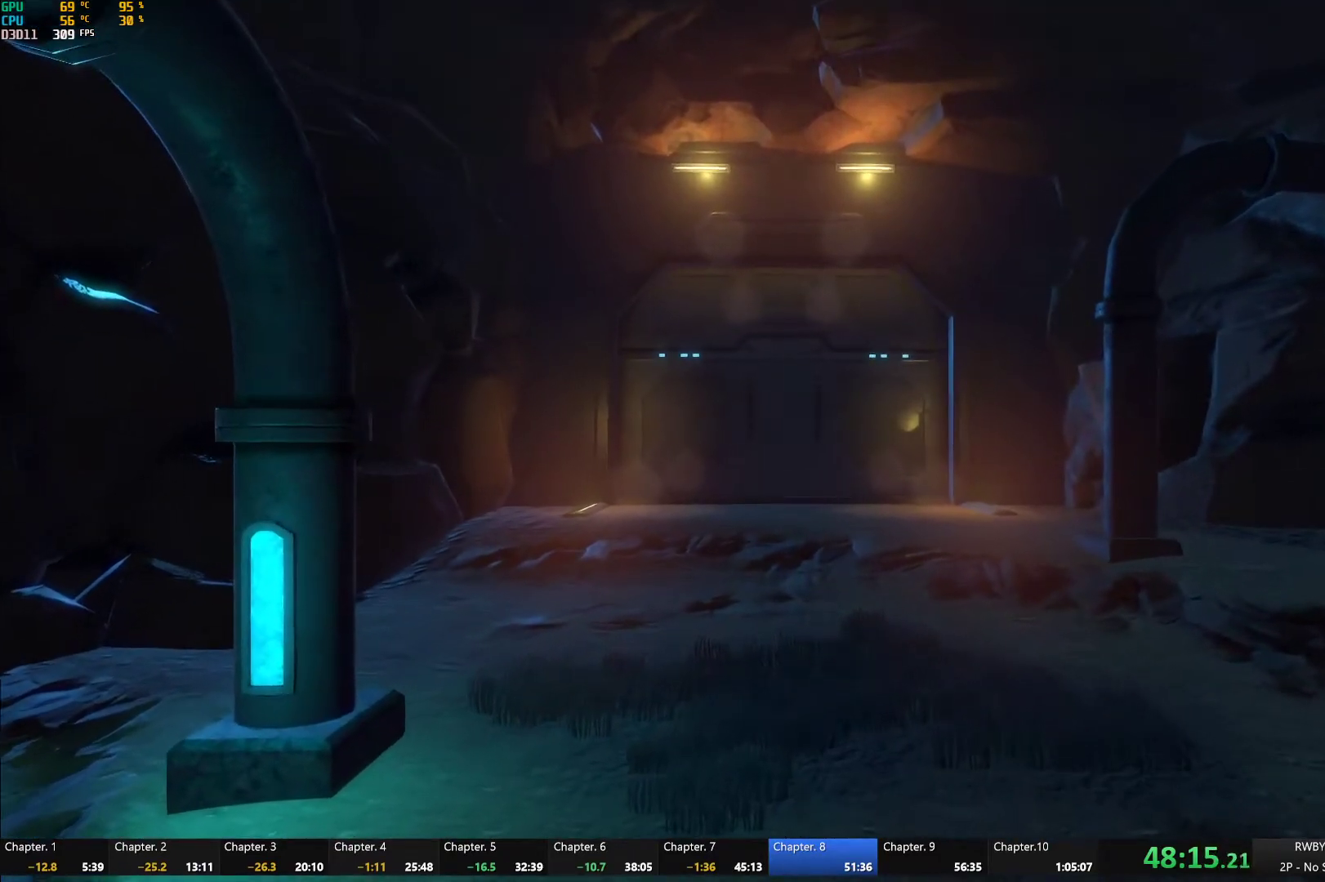
{"buttons": [], "left_stick": "center", "right_stick": "center", "events": []}
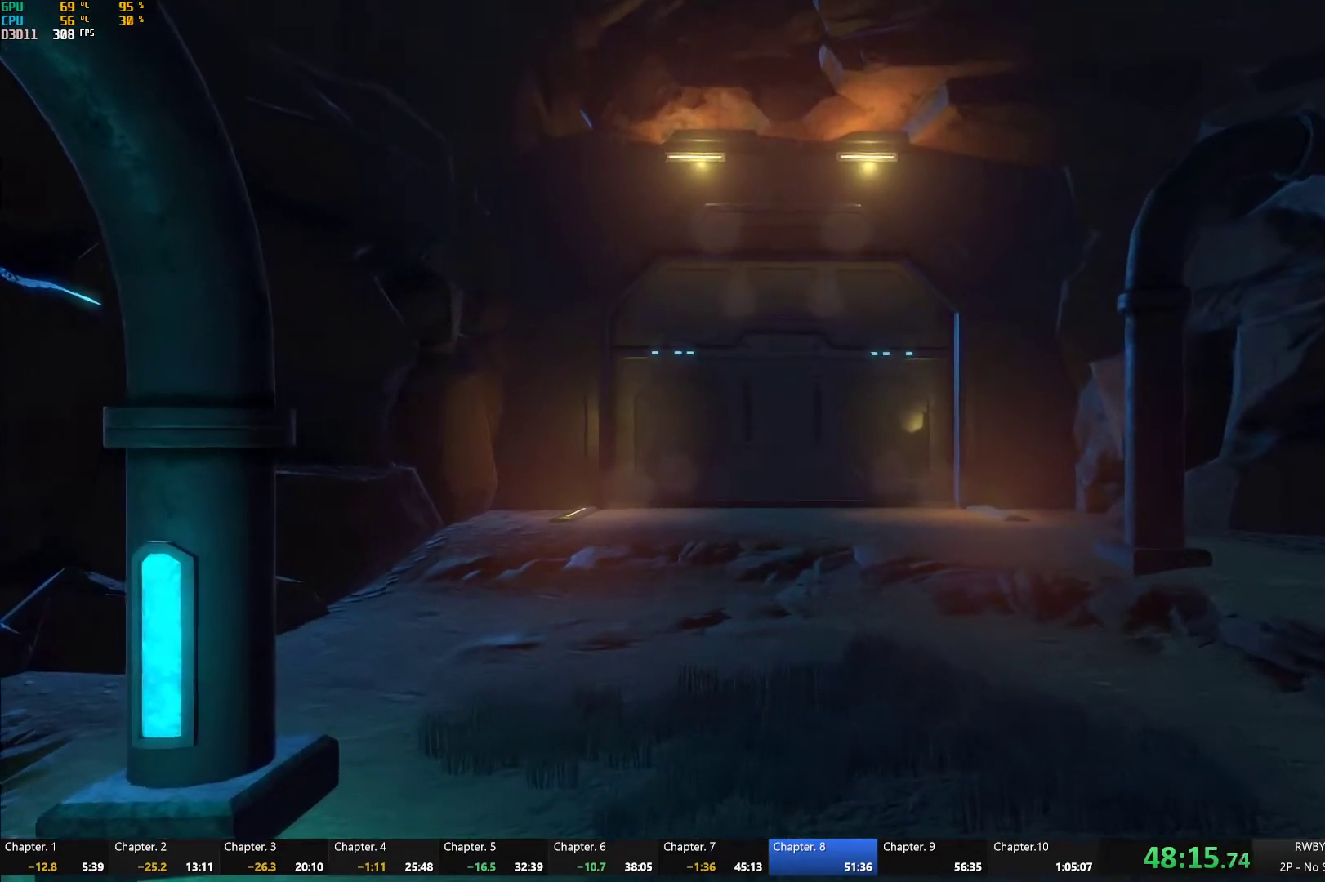
{"buttons": [], "left_stick": "center", "right_stick": "center", "events": []}
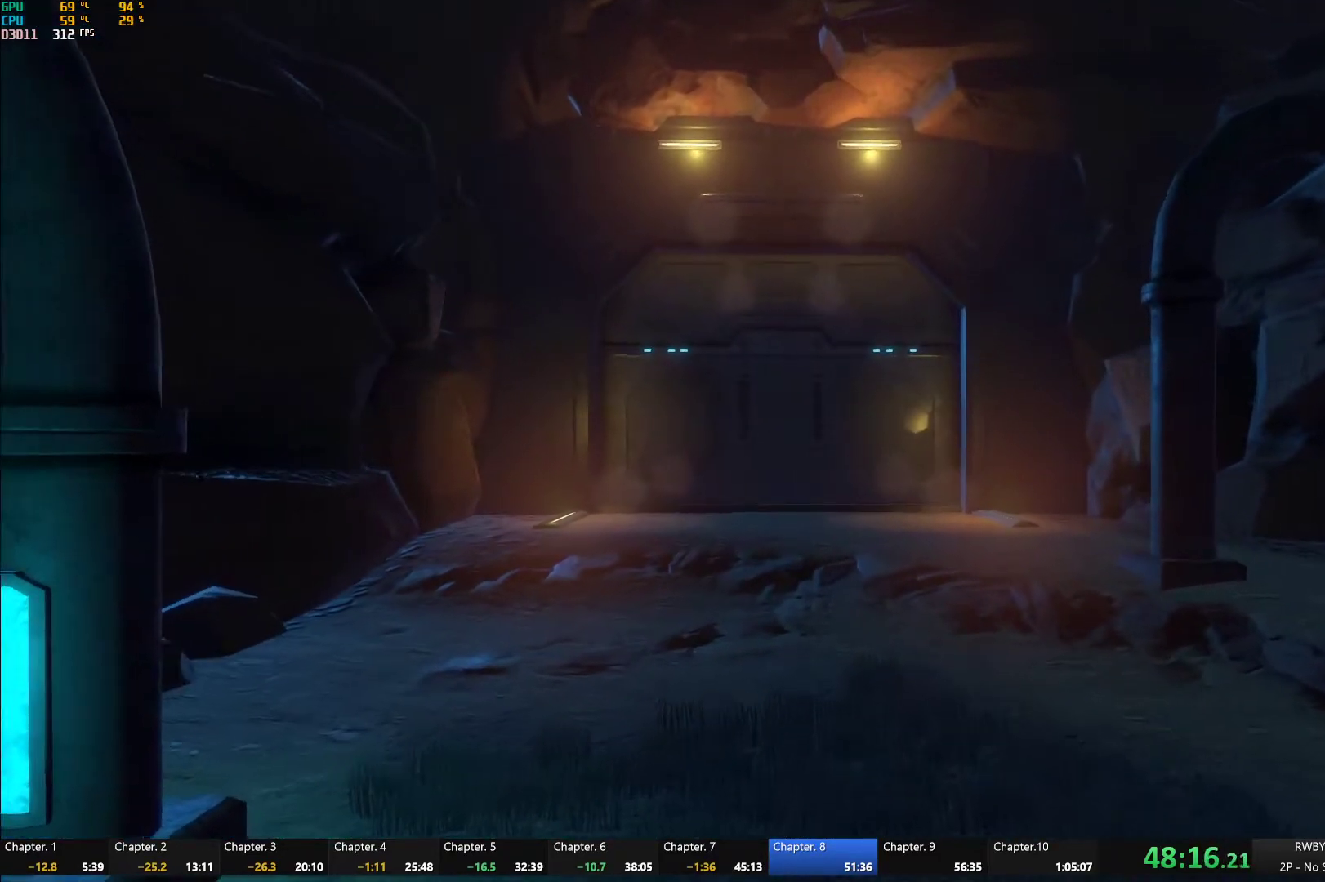
{"buttons": [], "left_stick": "center", "right_stick": "center", "events": []}
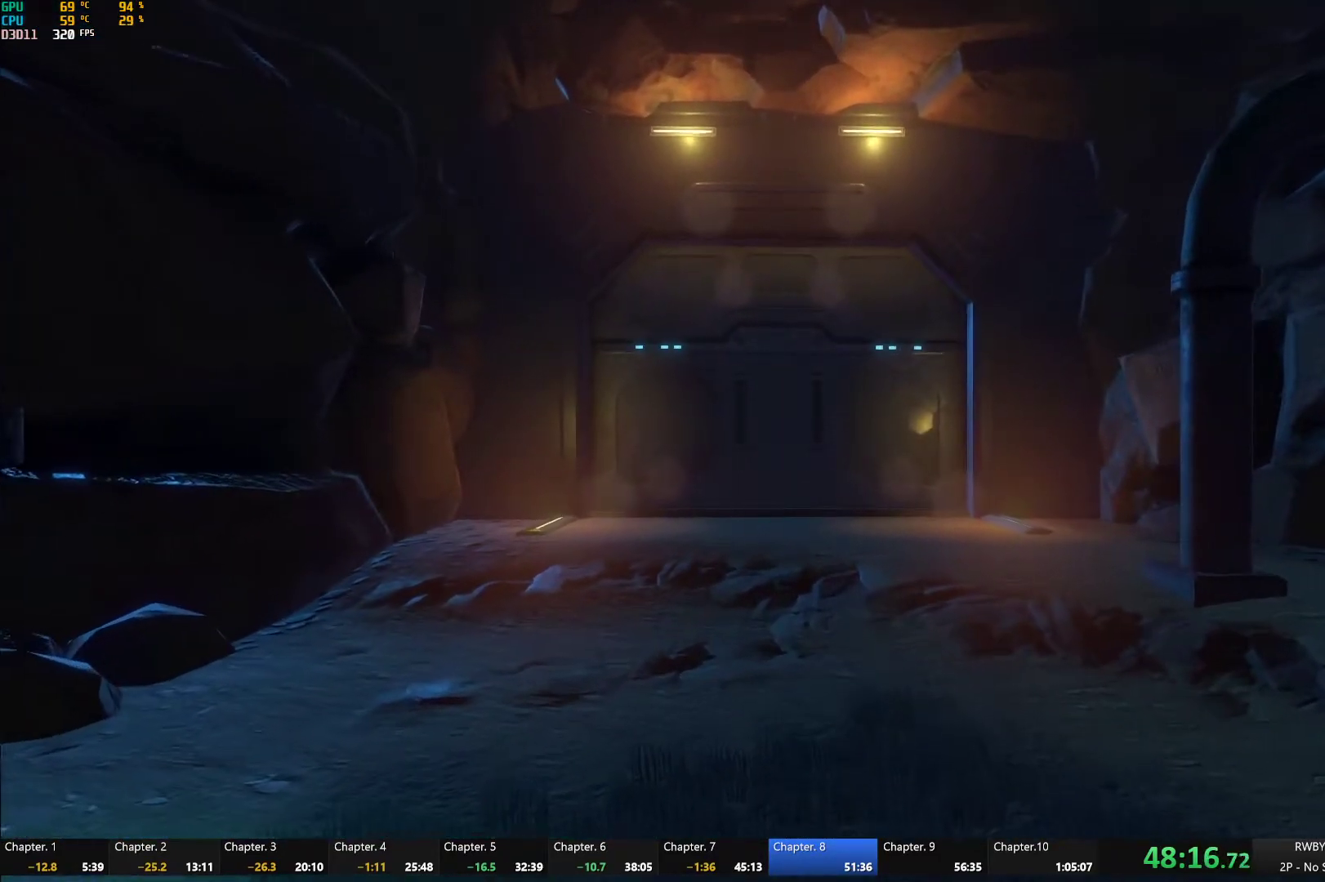
{"buttons": [], "left_stick": "center", "right_stick": "center", "events": []}
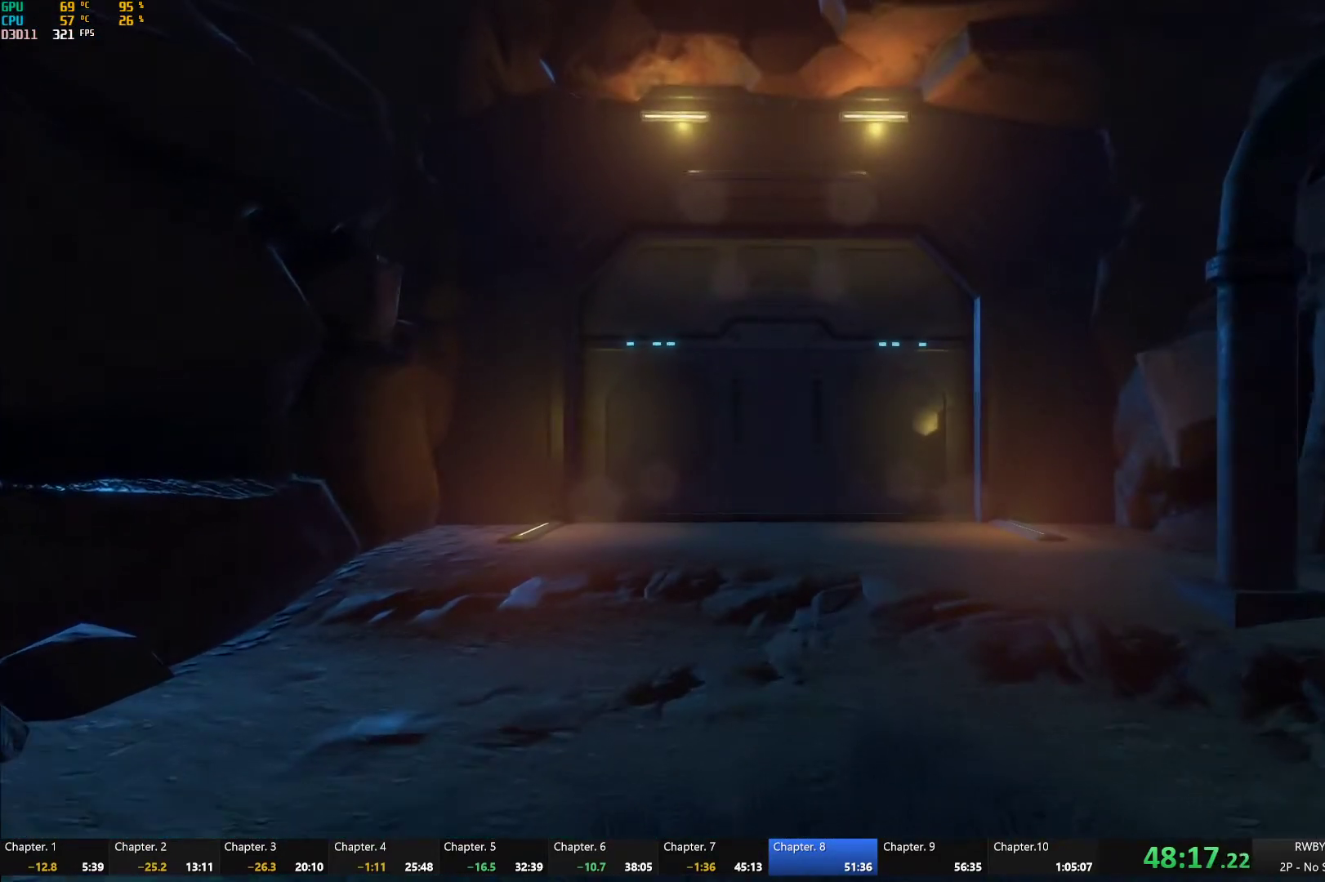
{"buttons": [], "left_stick": "center", "right_stick": "down-left", "events": [[233, "right_stick", "down-left"], [400, "right_stick", "center"], [450, "right_stick", "down-left"]]}
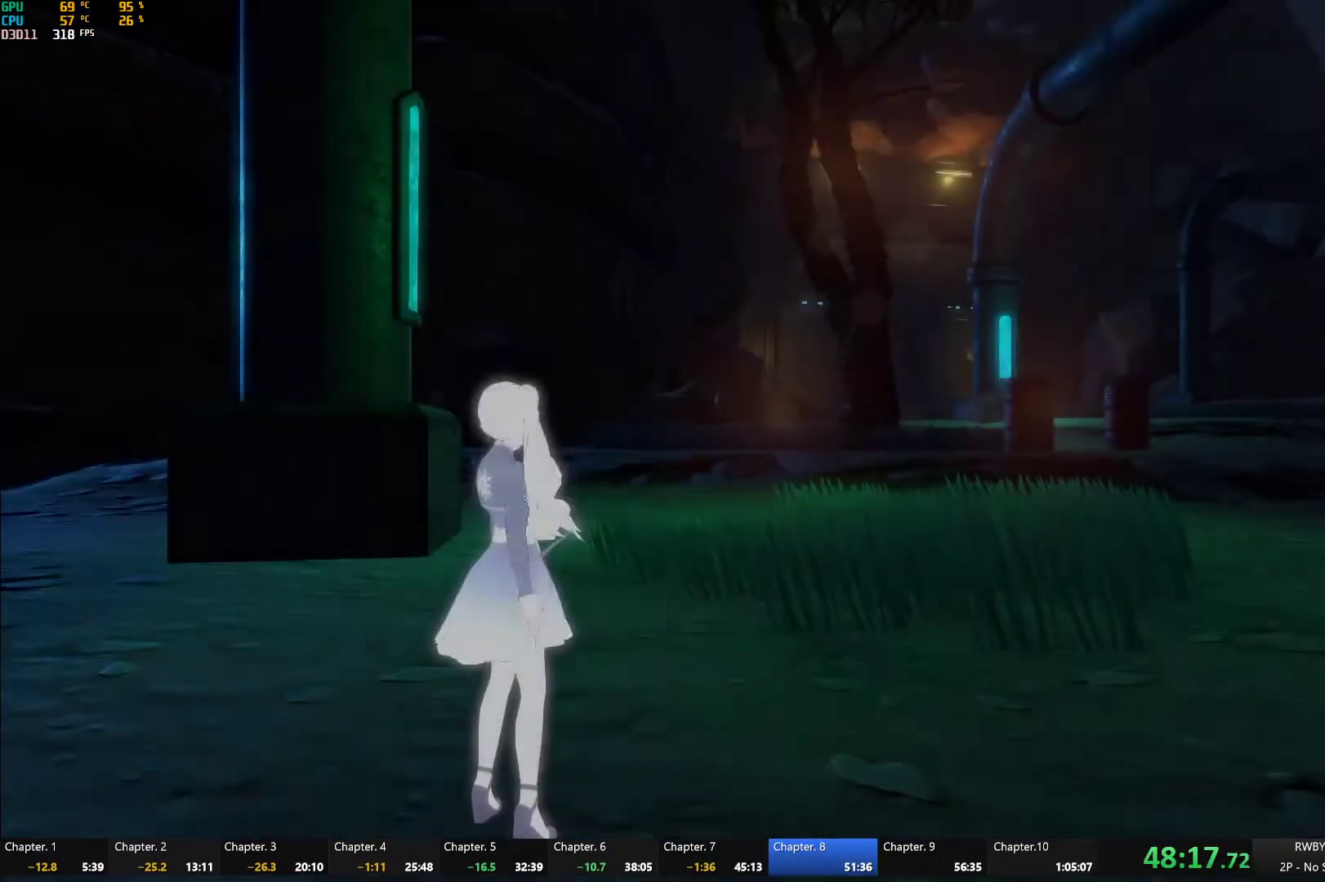
{"buttons": ["B", "L1"], "left_stick": "up-right", "right_stick": "center", "events": [[17, "left_stick", "up-right"], [100, "right_stick", "center"], [200, "A", "down"], [250, "A", "up"], [250, "L1", "down"], [250, "Y", "down"], [283, "B", "down"], [317, "Y", "up"], [333, "L1", "up"], [383, "B", "up"], [417, "A", "down"], [450, "A", "up"], [450, "L1", "down"], [467, "Y", "down"], [483, "B", "down"], [500, "Y", "up"]]}
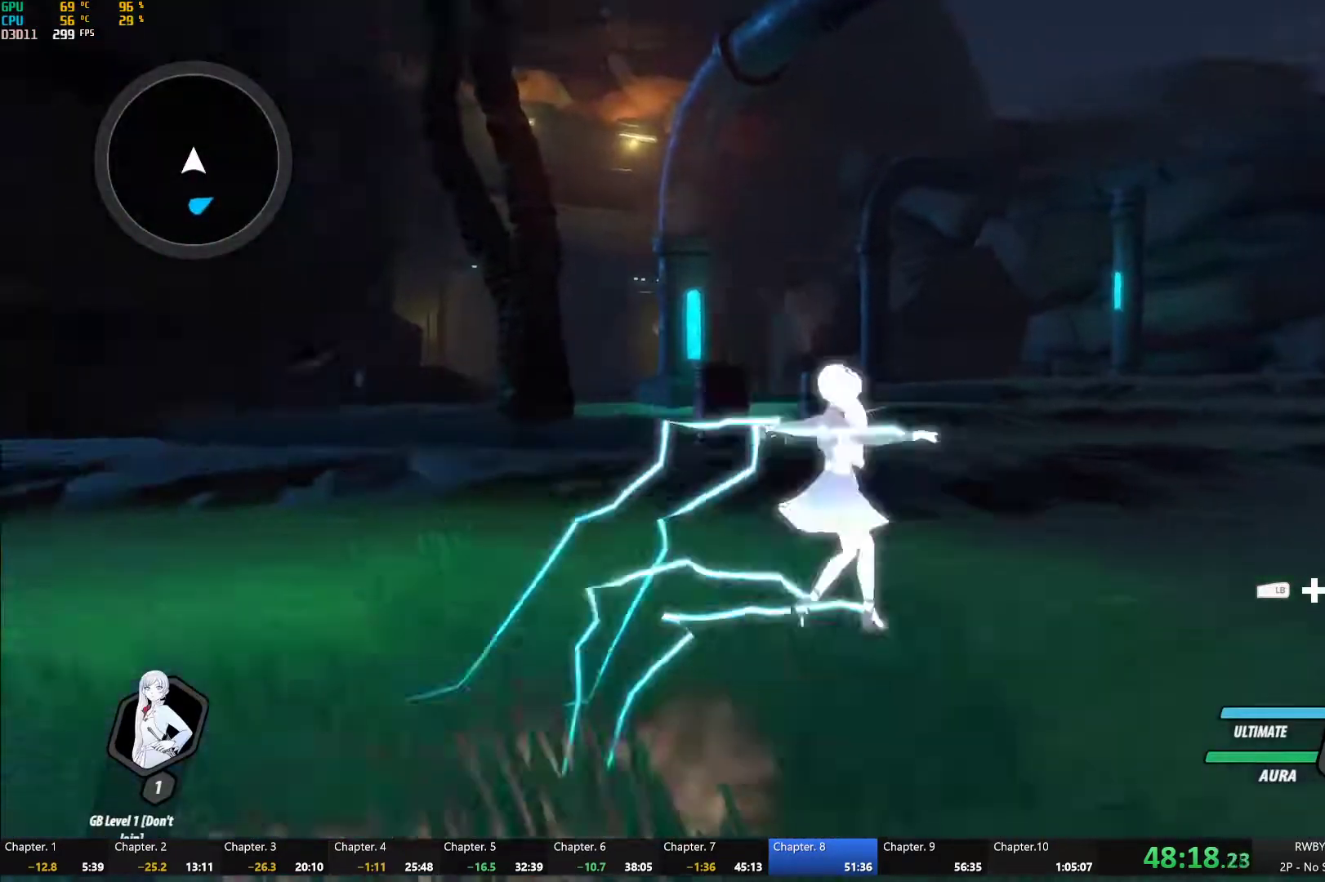
{"buttons": ["Y", "L1"], "left_stick": "up-left", "right_stick": "center", "events": [[50, "B", "up"], [50, "L1", "up"], [83, "A", "down"], [100, "L1", "down"], [133, "A", "up"], [150, "Y", "down"], [150, "left_stick", "up"], [167, "B", "down"], [183, "Y", "up"], [217, "B", "up"], [217, "L1", "up"], [250, "A", "down"], [317, "A", "up"], [317, "L1", "down"], [333, "Y", "down"], [350, "B", "down"], [400, "Y", "up"], [433, "B", "up"], [450, "L1", "up"], [467, "A", "down"], [483, "A", "up"], [483, "left_stick", "up-left"], [500, "L1", "down"], [500, "Y", "down"]]}
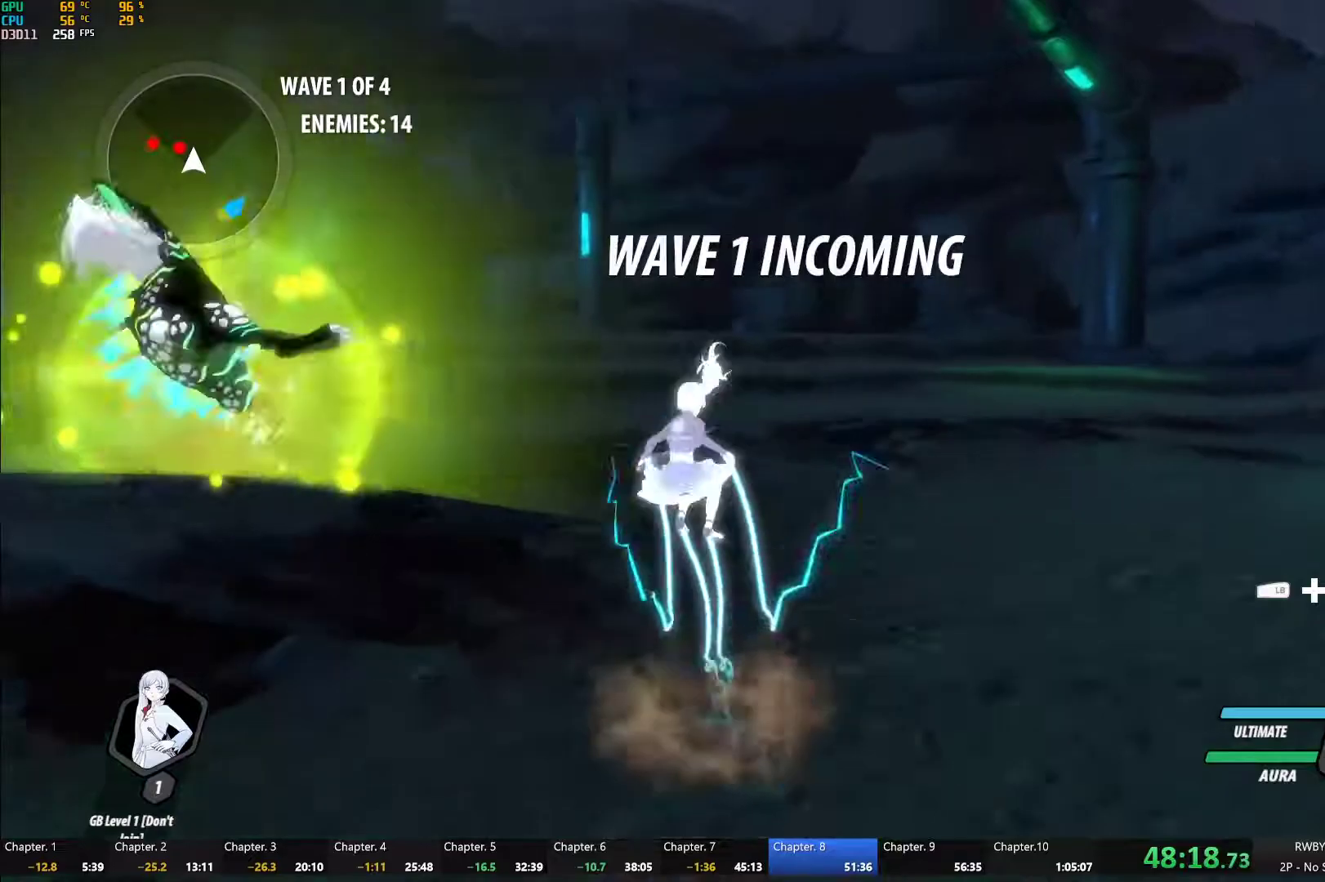
{"buttons": ["Y"], "left_stick": "center", "right_stick": "center", "events": [[33, "B", "down"], [50, "Y", "up"], [83, "B", "up"], [100, "L1", "up"], [133, "A", "down"], [167, "L1", "down"], [183, "A", "up"], [217, "Y", "down"], [300, "L1", "up"], [383, "left_stick", "center"]]}
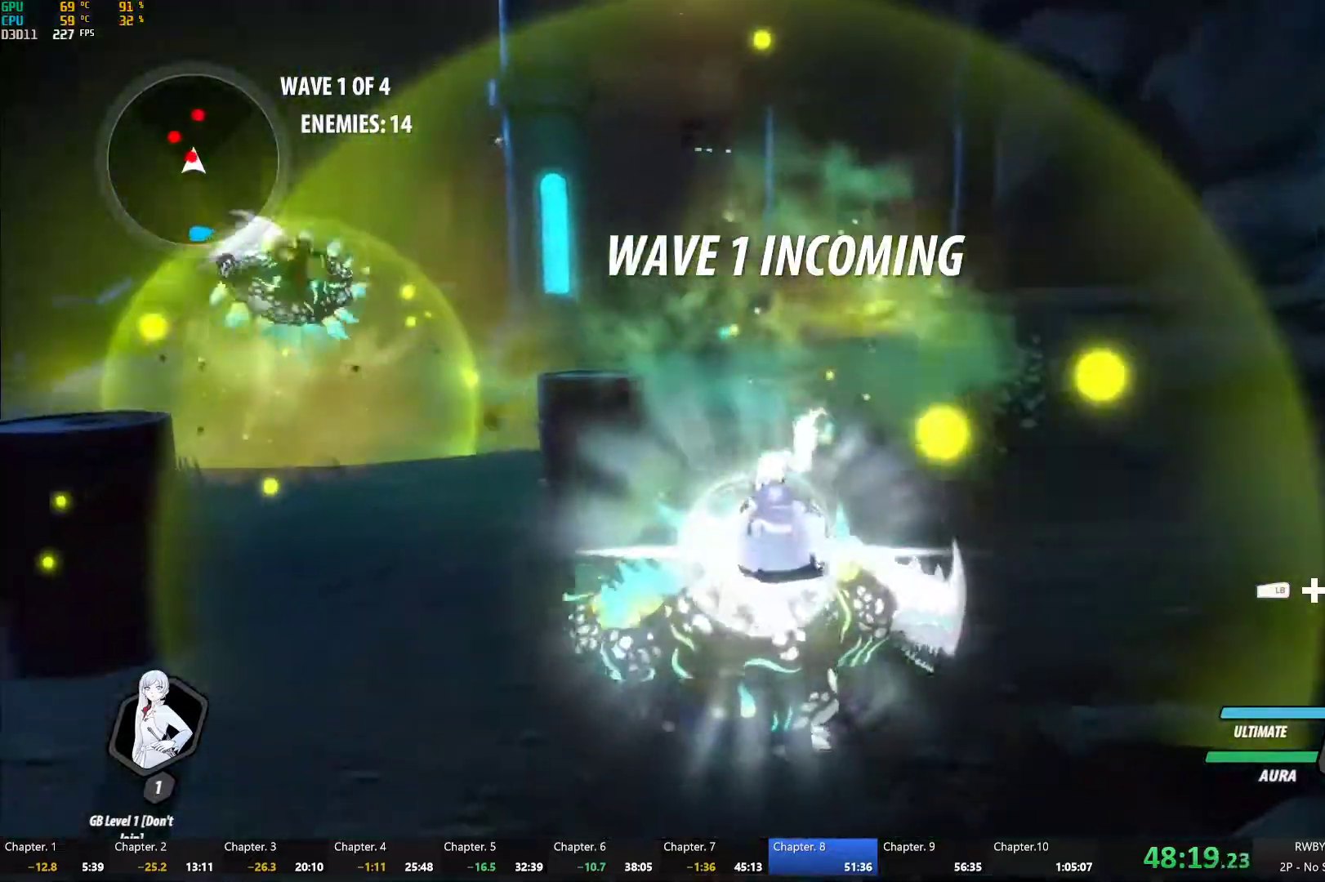
{"buttons": ["A", "R2"], "left_stick": "up", "right_stick": "center", "events": [[17, "left_stick", "right"], [50, "B", "down"], [50, "Y", "up"], [67, "left_stick", "up-right"], [133, "B", "up"], [200, "A", "down"], [233, "L1", "down"], [267, "A", "up"], [267, "Y", "down"], [317, "B", "down"], [367, "Y", "up"], [383, "L1", "up"], [417, "B", "up"], [467, "left_stick", "up"], [483, "A", "down"], [500, "R2", "down"]]}
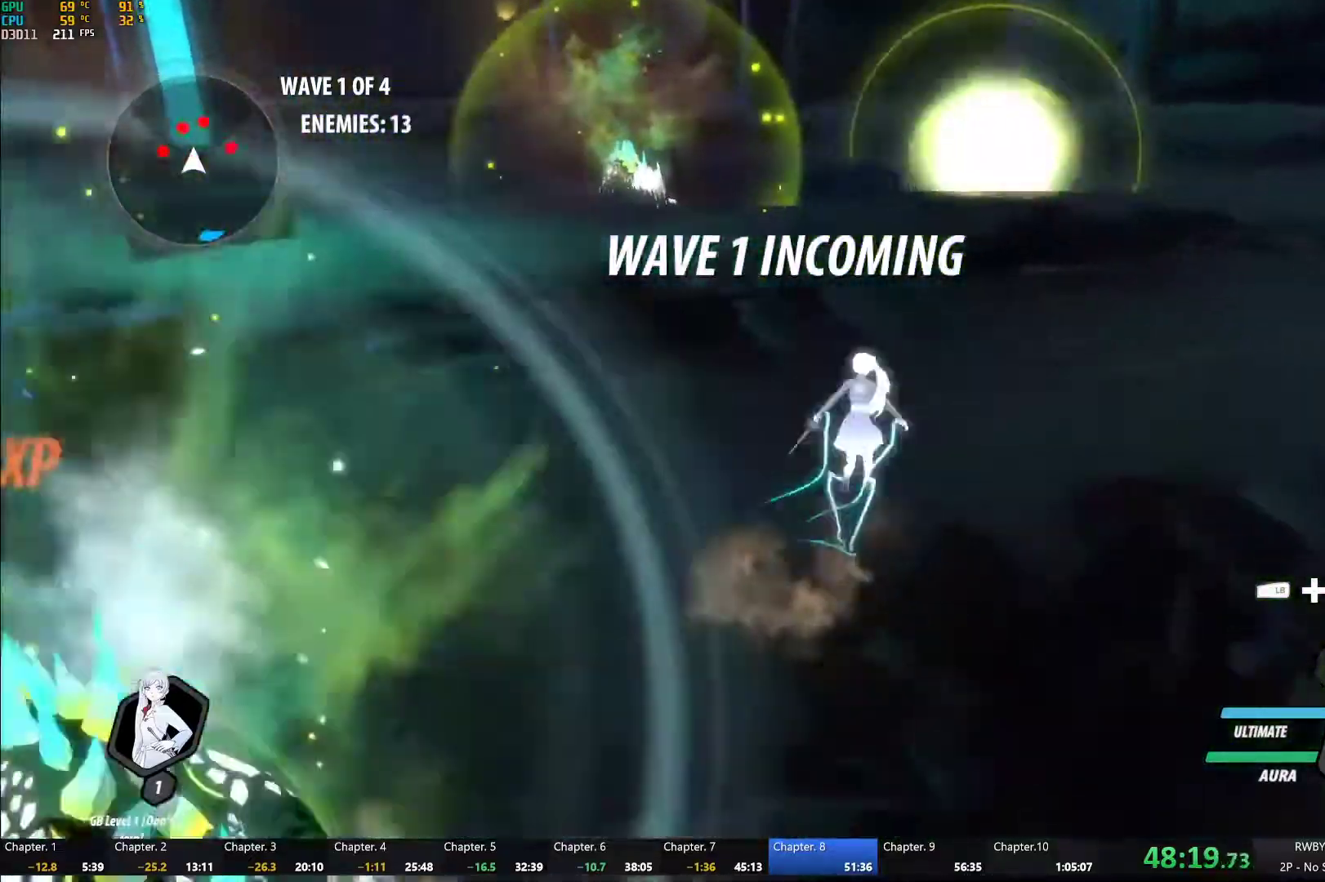
{"buttons": ["A", "R2"], "left_stick": "up", "right_stick": "center", "events": [[133, "A", "up"], [133, "B", "down"], [150, "R2", "up"], [267, "A", "down"], [267, "B", "up"], [267, "R2", "down"], [350, "A", "up"], [350, "B", "down"], [383, "R2", "up"], [450, "B", "up"], [483, "A", "down"], [483, "R2", "down"]]}
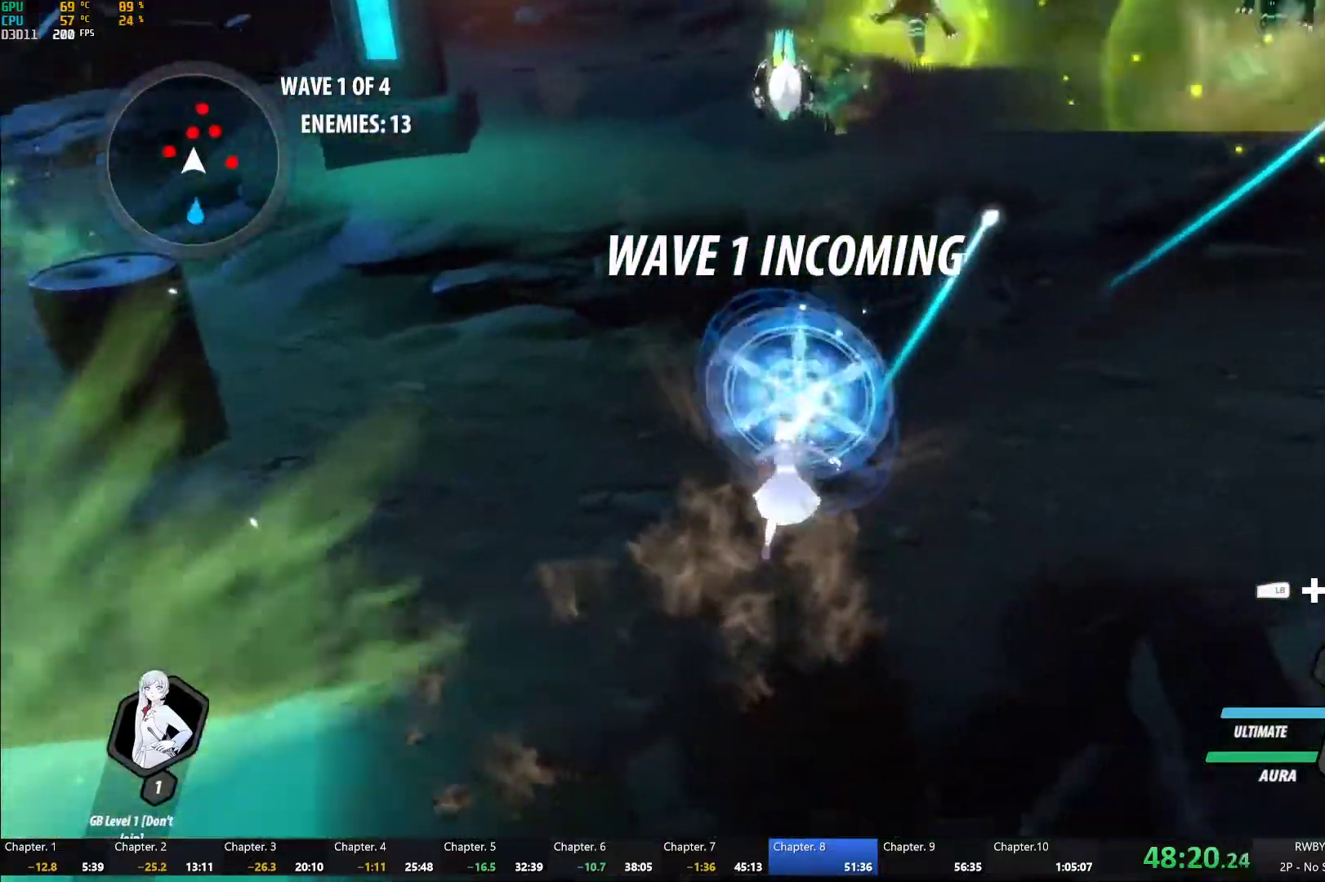
{"buttons": [], "left_stick": "up", "right_stick": "center", "events": [[50, "A", "up"], [100, "B", "down"], [100, "R2", "up"], [167, "B", "up"], [217, "A", "down"], [217, "R2", "down"], [267, "A", "up"], [333, "R2", "up"], [367, "B", "down"], [400, "B", "up"]]}